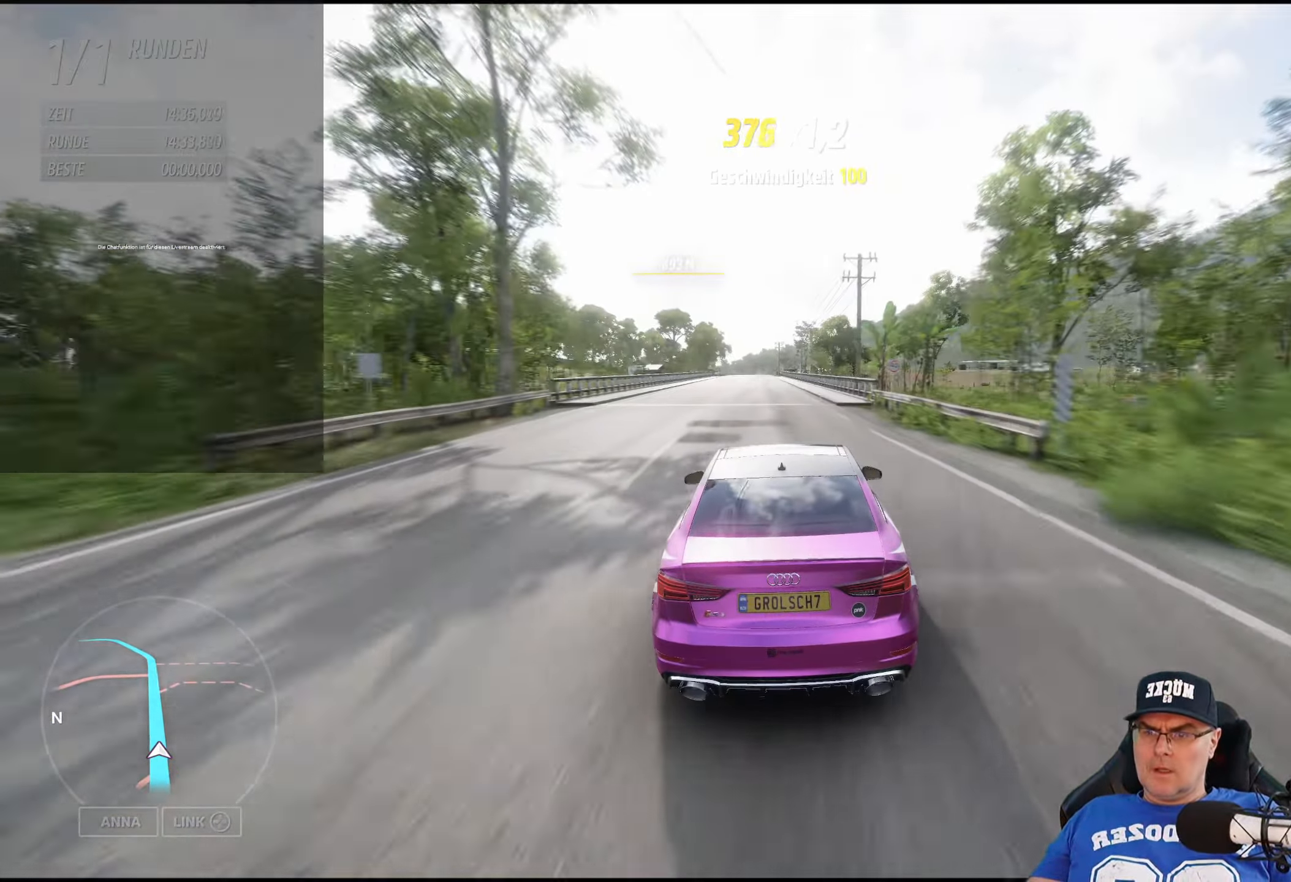
Gameplay with a controller (Xbox layout); each line is a JSON object with the inputs held at the frame after it. "events" lists button and stick changes between this image and that frame as [ms after this image, input, new state], when the widget could be followed in between.
{"buttons": ["R2"], "left_stick": "center", "right_stick": "center", "events": [[250, "left_stick", "left"], [316, "left_stick", "center"]]}
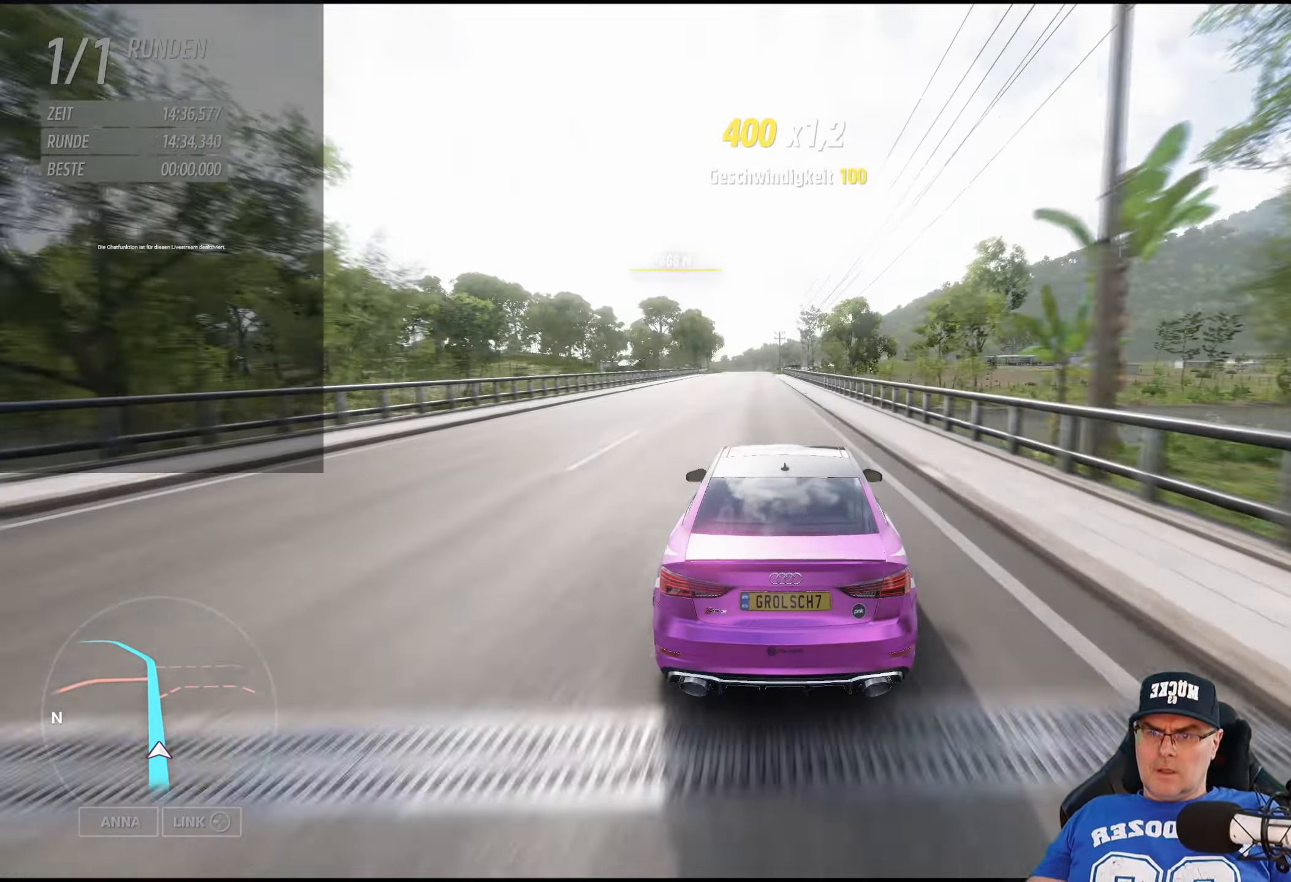
{"buttons": ["R2"], "left_stick": "center", "right_stick": "center", "events": [[66, "left_stick", "left"], [200, "left_stick", "center"]]}
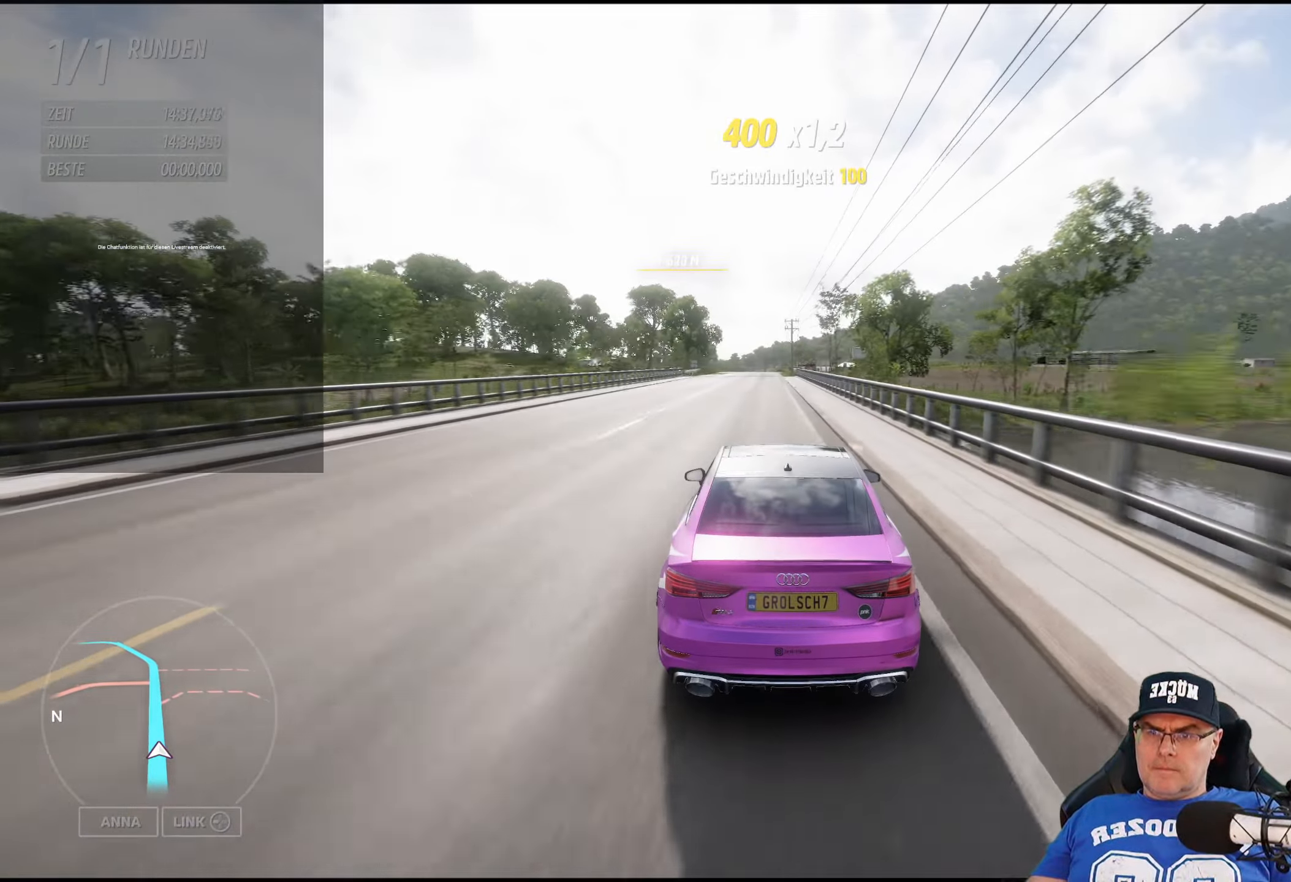
{"buttons": ["R2"], "left_stick": "center", "right_stick": "center", "events": []}
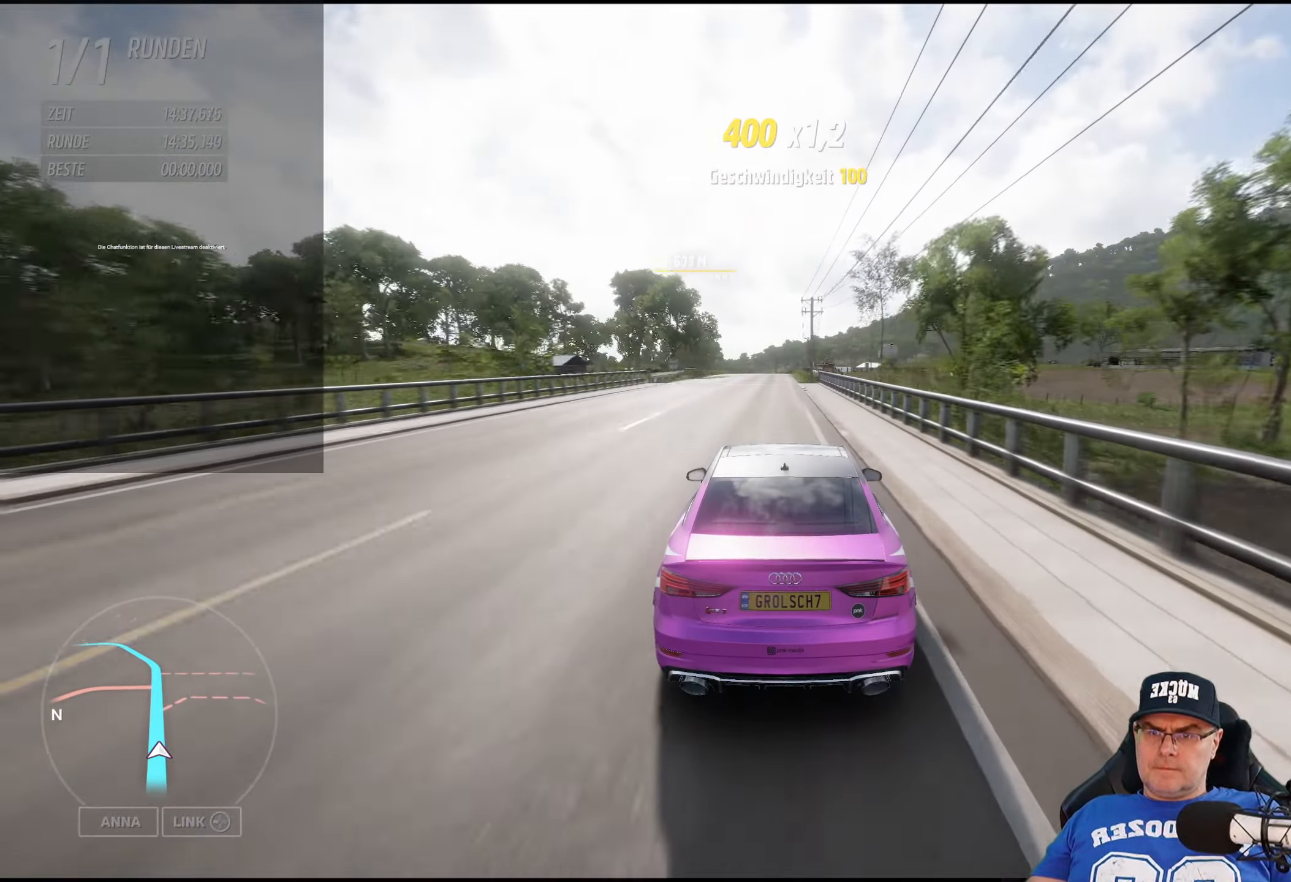
{"buttons": ["R2"], "left_stick": "center", "right_stick": "center", "events": []}
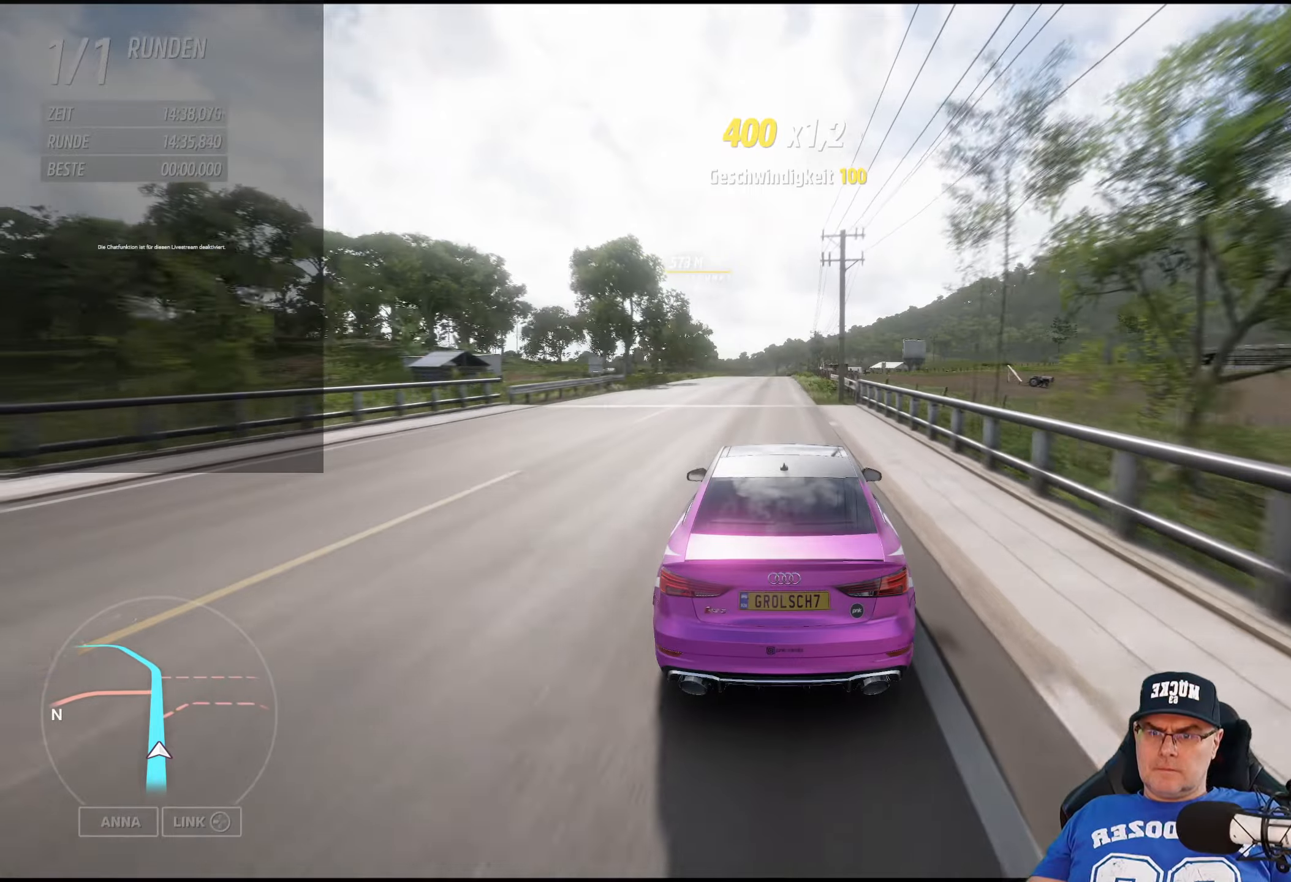
{"buttons": ["R2"], "left_stick": "center", "right_stick": "center", "events": []}
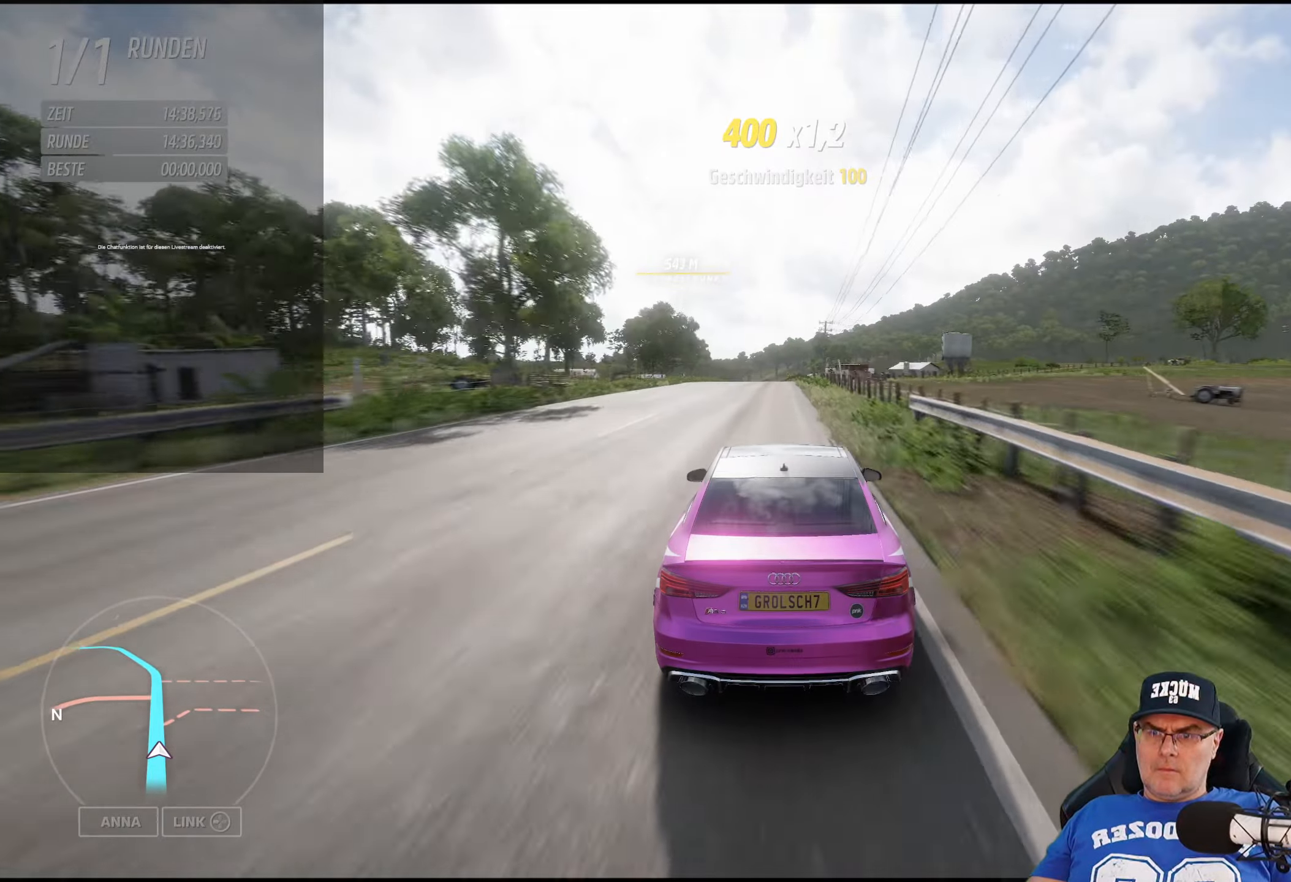
{"buttons": ["R2"], "left_stick": "center", "right_stick": "center", "events": []}
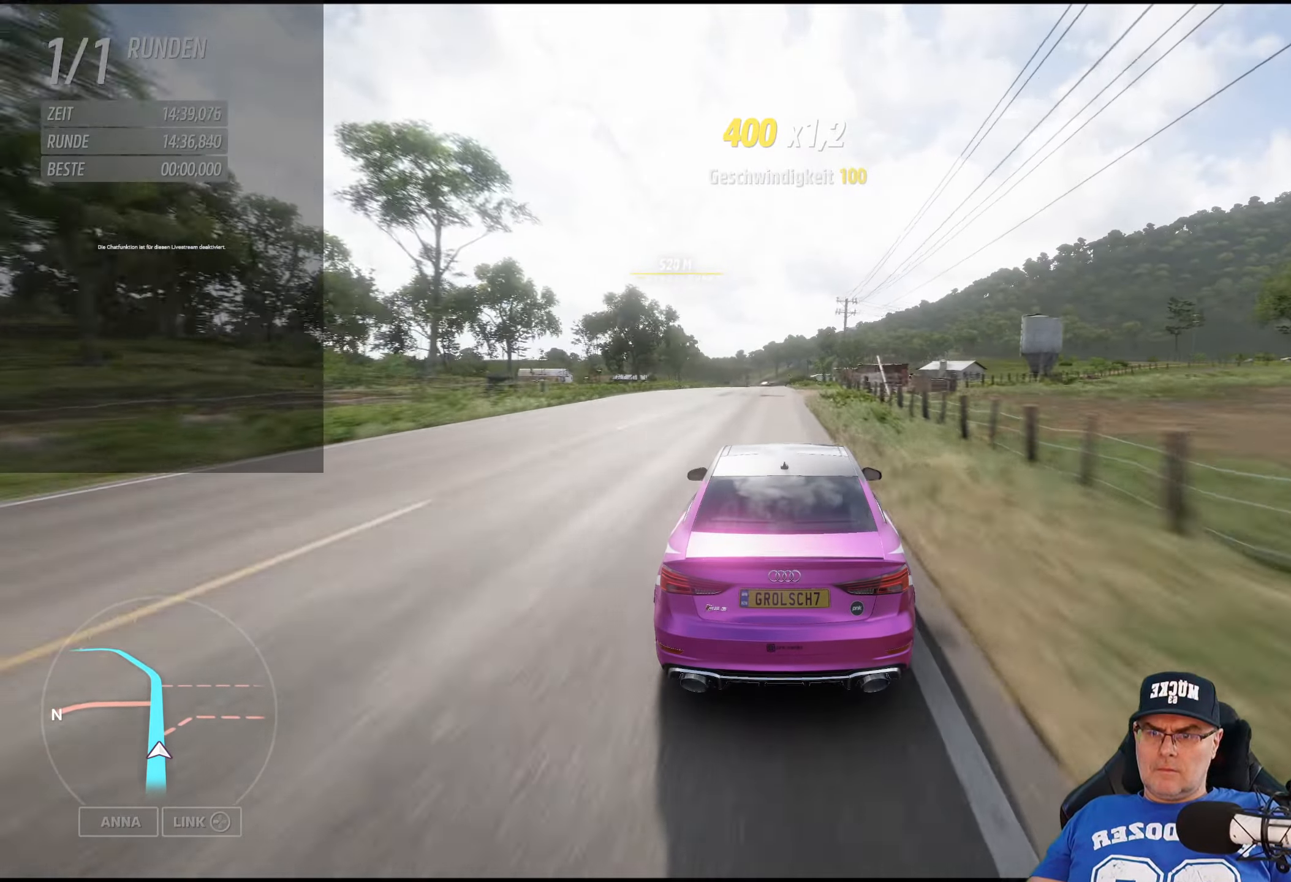
{"buttons": ["R2"], "left_stick": "center", "right_stick": "center", "events": []}
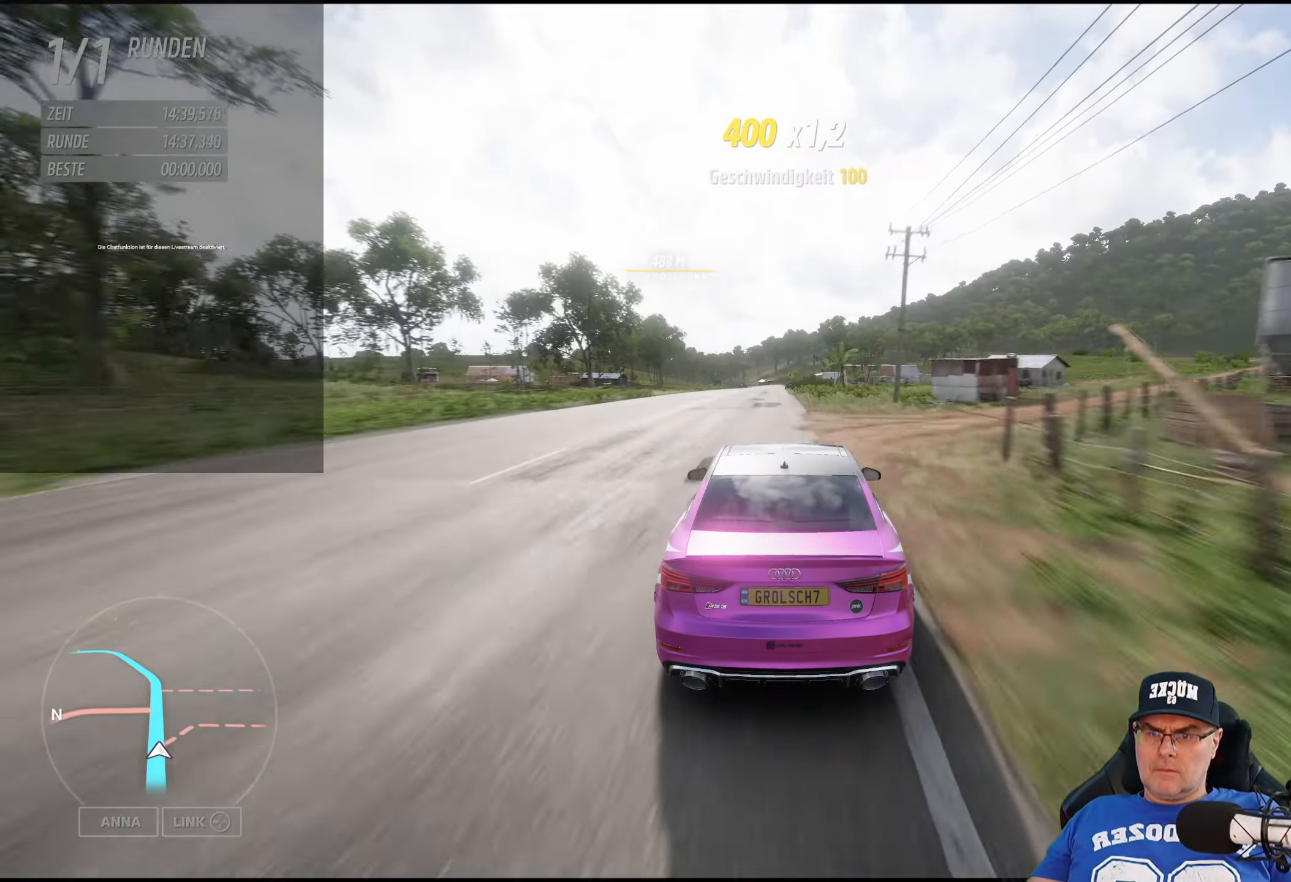
{"buttons": ["R2"], "left_stick": "center", "right_stick": "center", "events": [[333, "left_stick", "left"], [450, "left_stick", "center"]]}
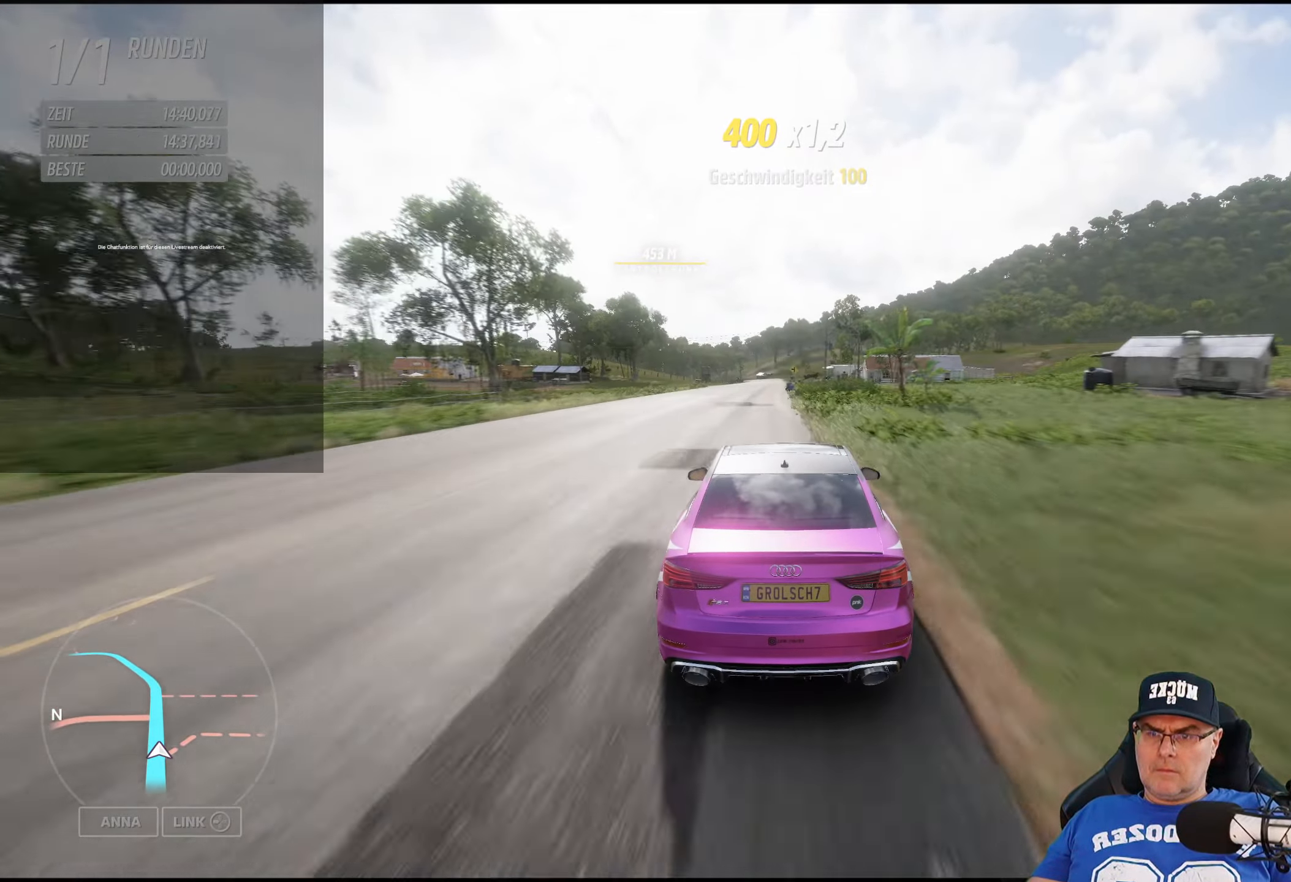
{"buttons": ["R2"], "left_stick": "center", "right_stick": "center", "events": []}
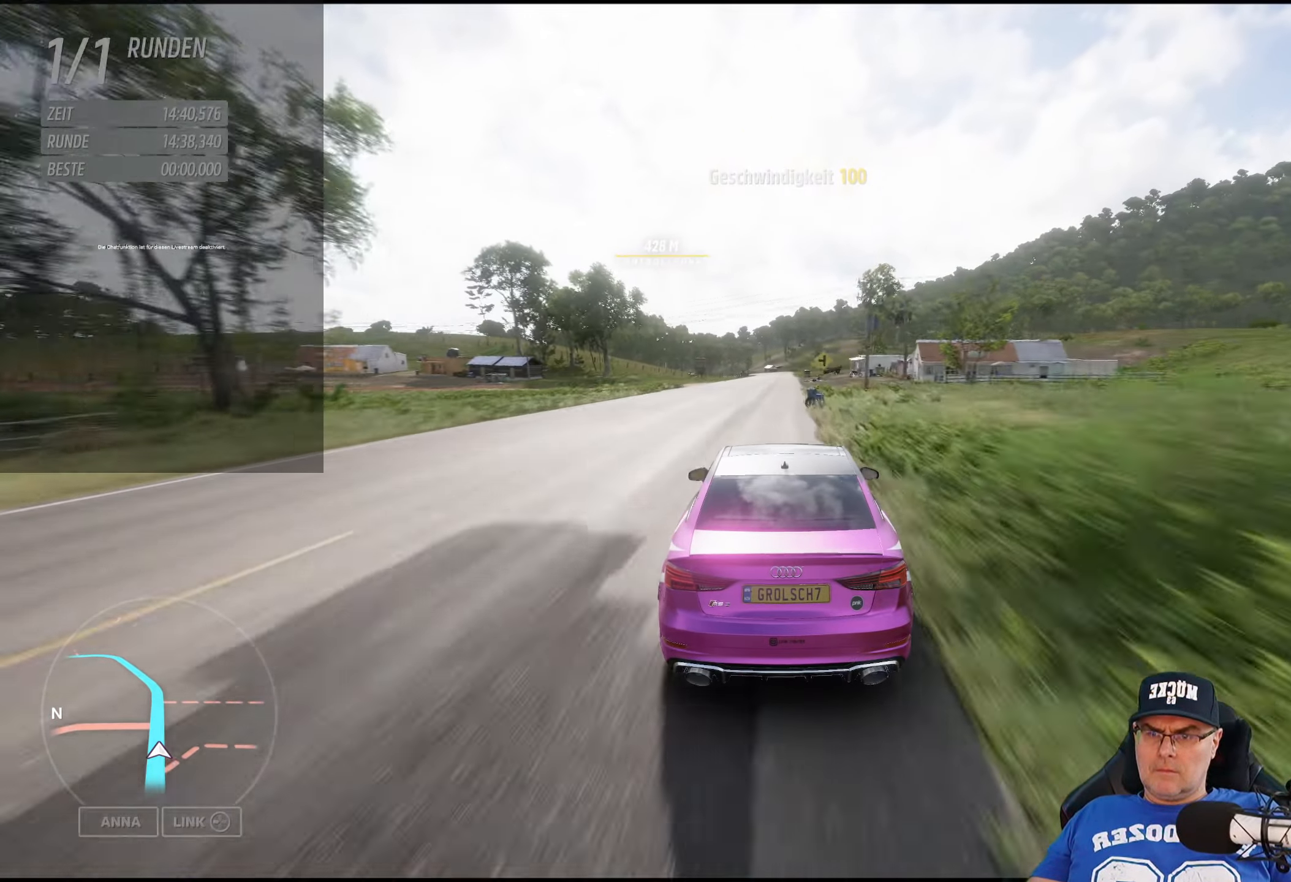
{"buttons": ["R2"], "left_stick": "center", "right_stick": "center", "events": []}
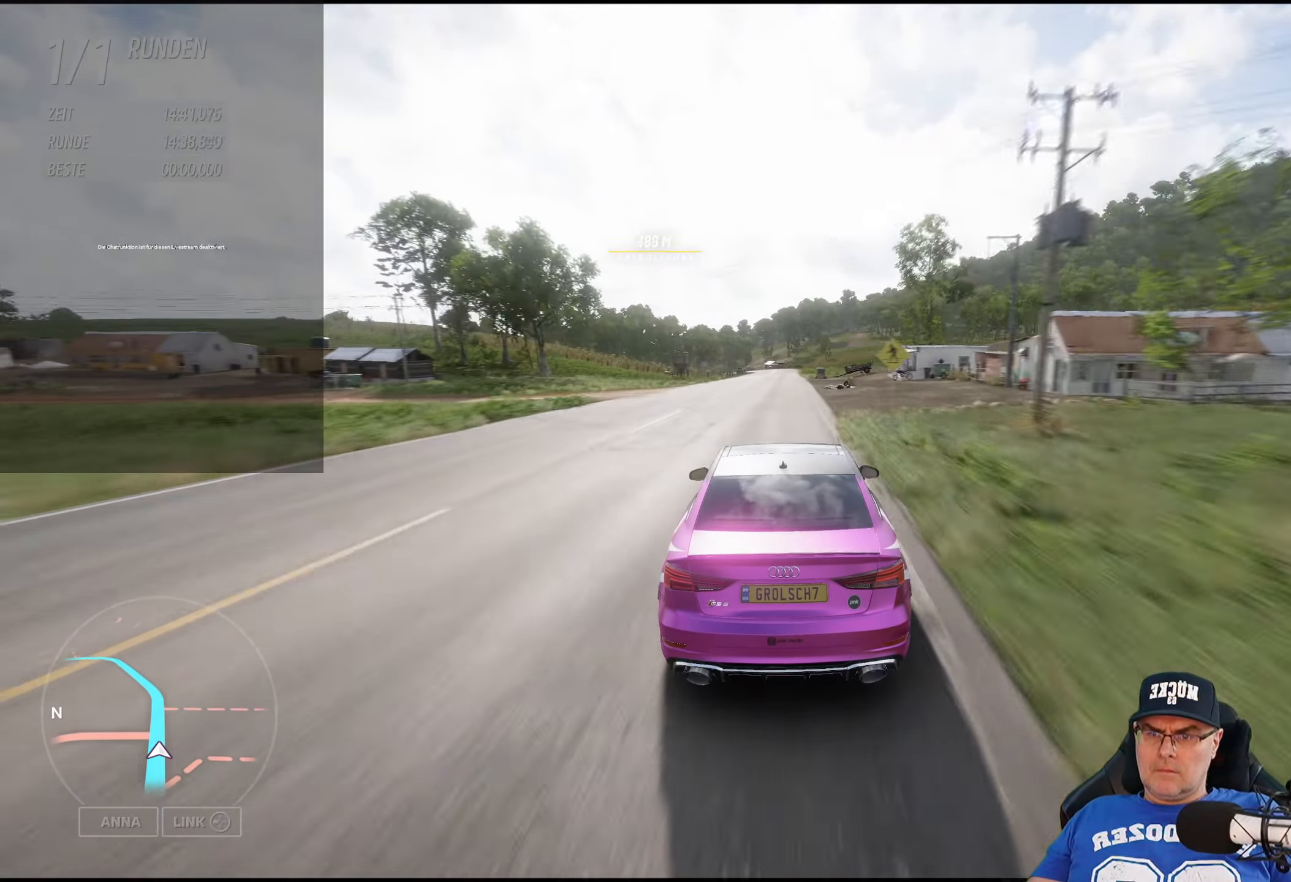
{"buttons": ["R2"], "left_stick": "center", "right_stick": "center", "events": []}
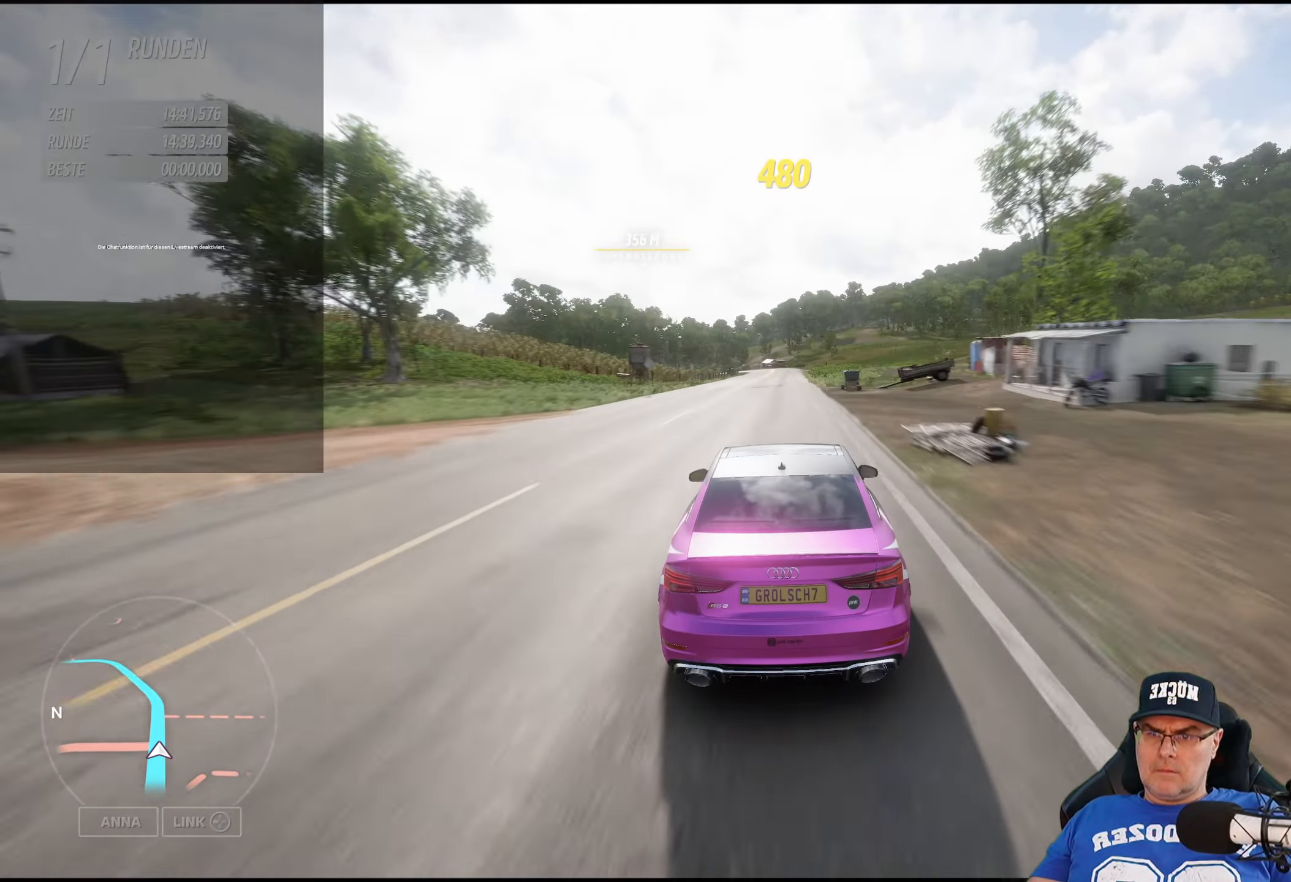
{"buttons": ["R2"], "left_stick": "center", "right_stick": "center", "events": []}
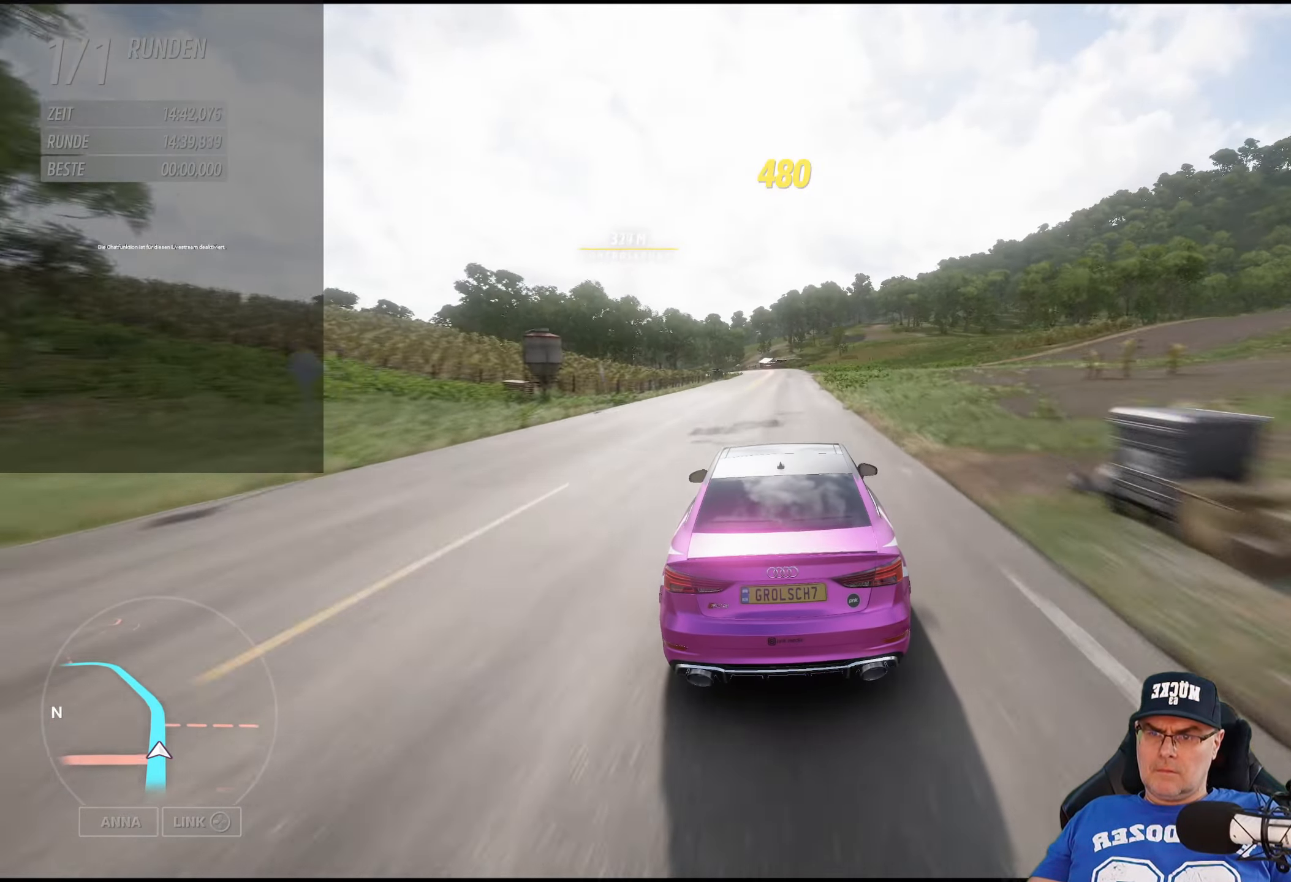
{"buttons": ["R2"], "left_stick": "center", "right_stick": "center", "events": []}
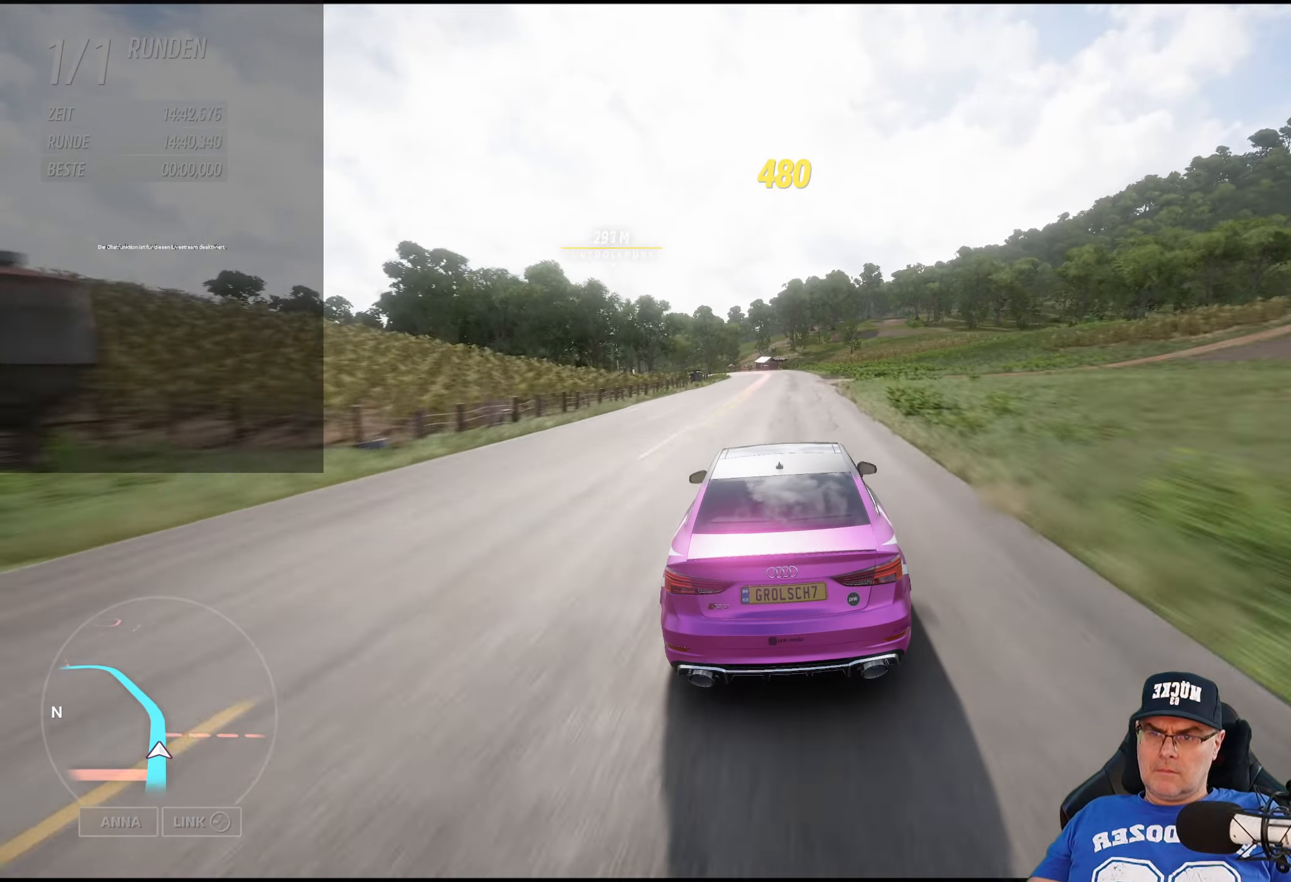
{"buttons": ["R2"], "left_stick": "center", "right_stick": "center", "events": [[17, "left_stick", "left"], [167, "left_stick", "center"], [283, "left_stick", "left"], [417, "left_stick", "center"]]}
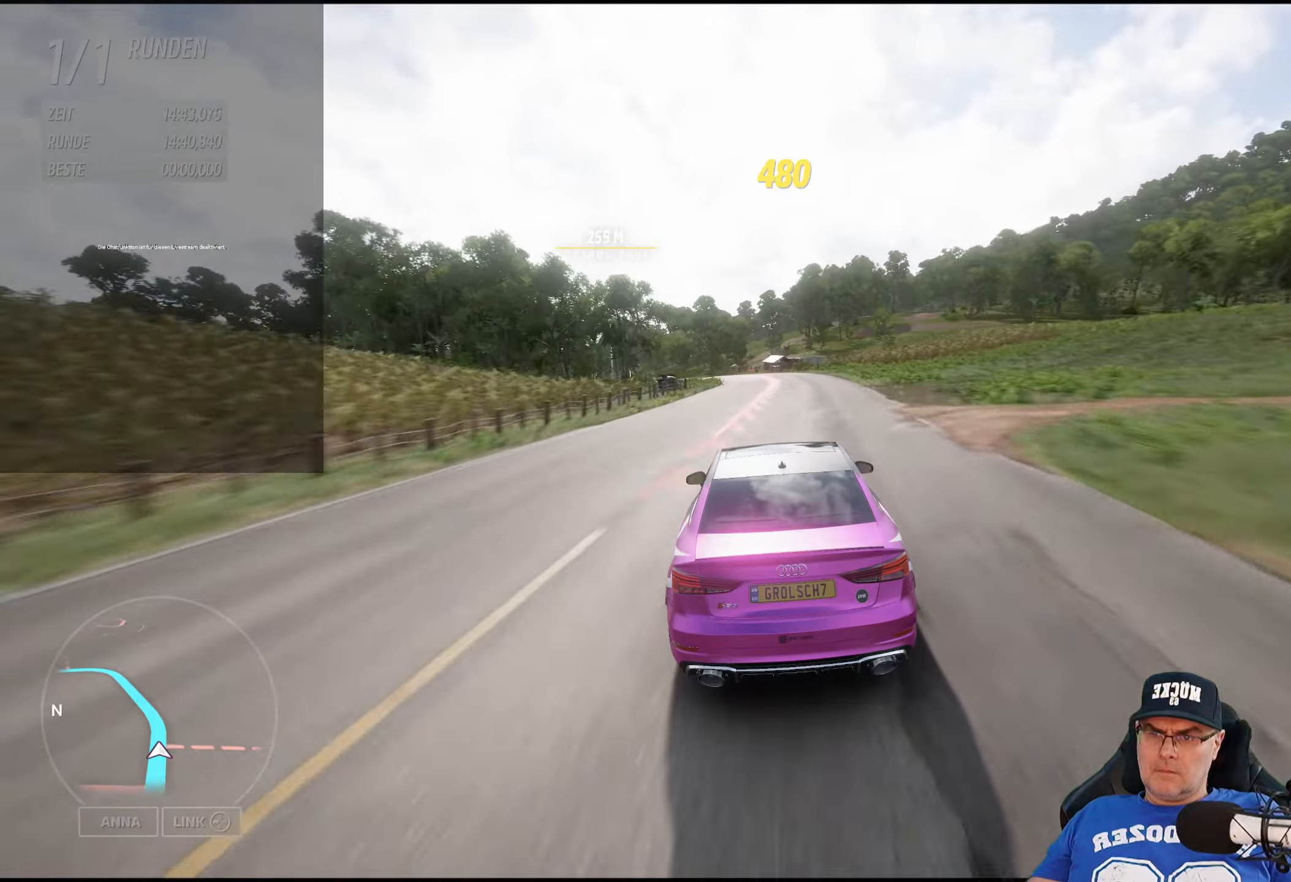
{"buttons": ["R2"], "left_stick": "left", "right_stick": "center", "events": [[67, "left_stick", "left"], [184, "left_stick", "center"], [317, "left_stick", "left"]]}
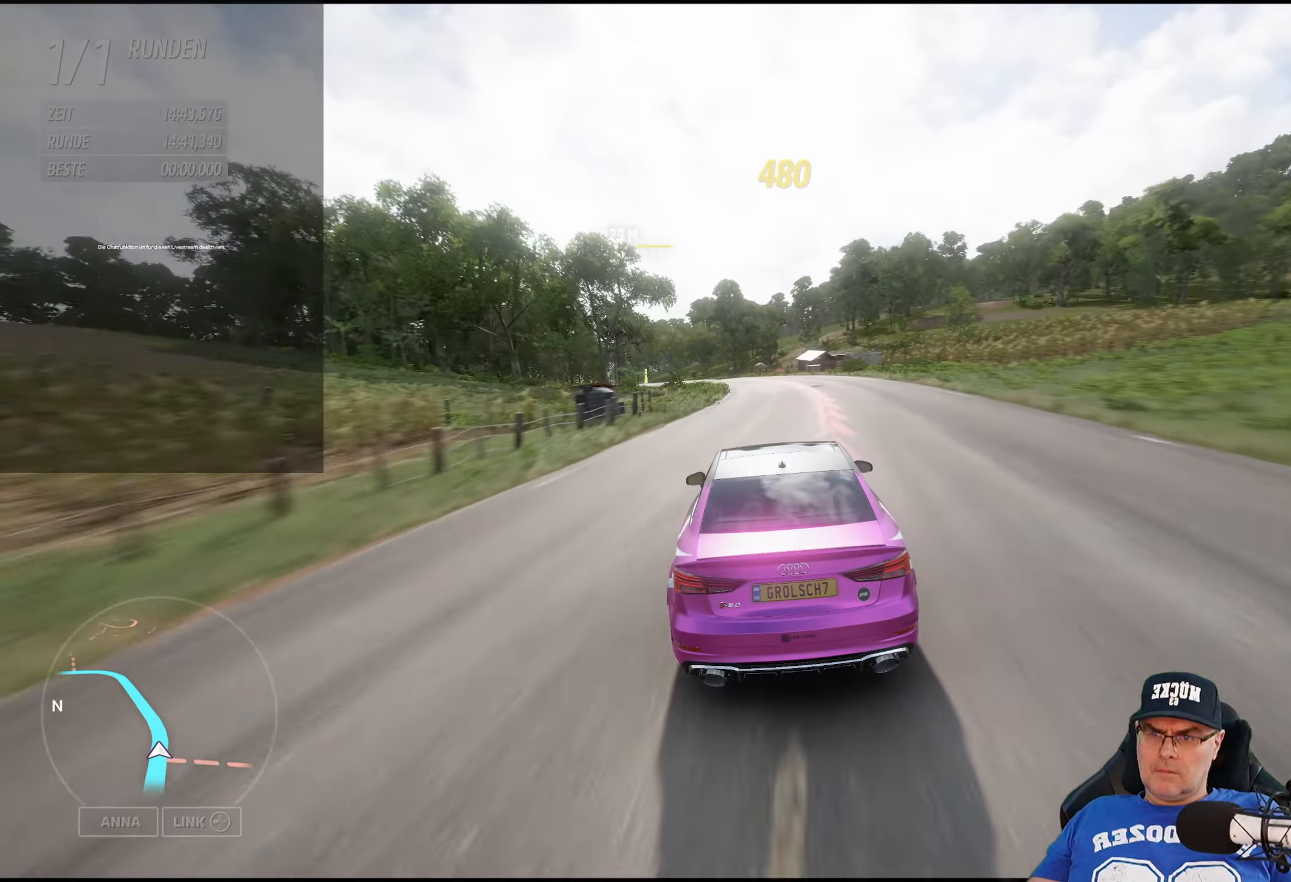
{"buttons": ["R2"], "left_stick": "left", "right_stick": "center", "events": [[17, "left_stick", "center"], [117, "left_stick", "left"], [334, "left_stick", "center"], [484, "left_stick", "left"]]}
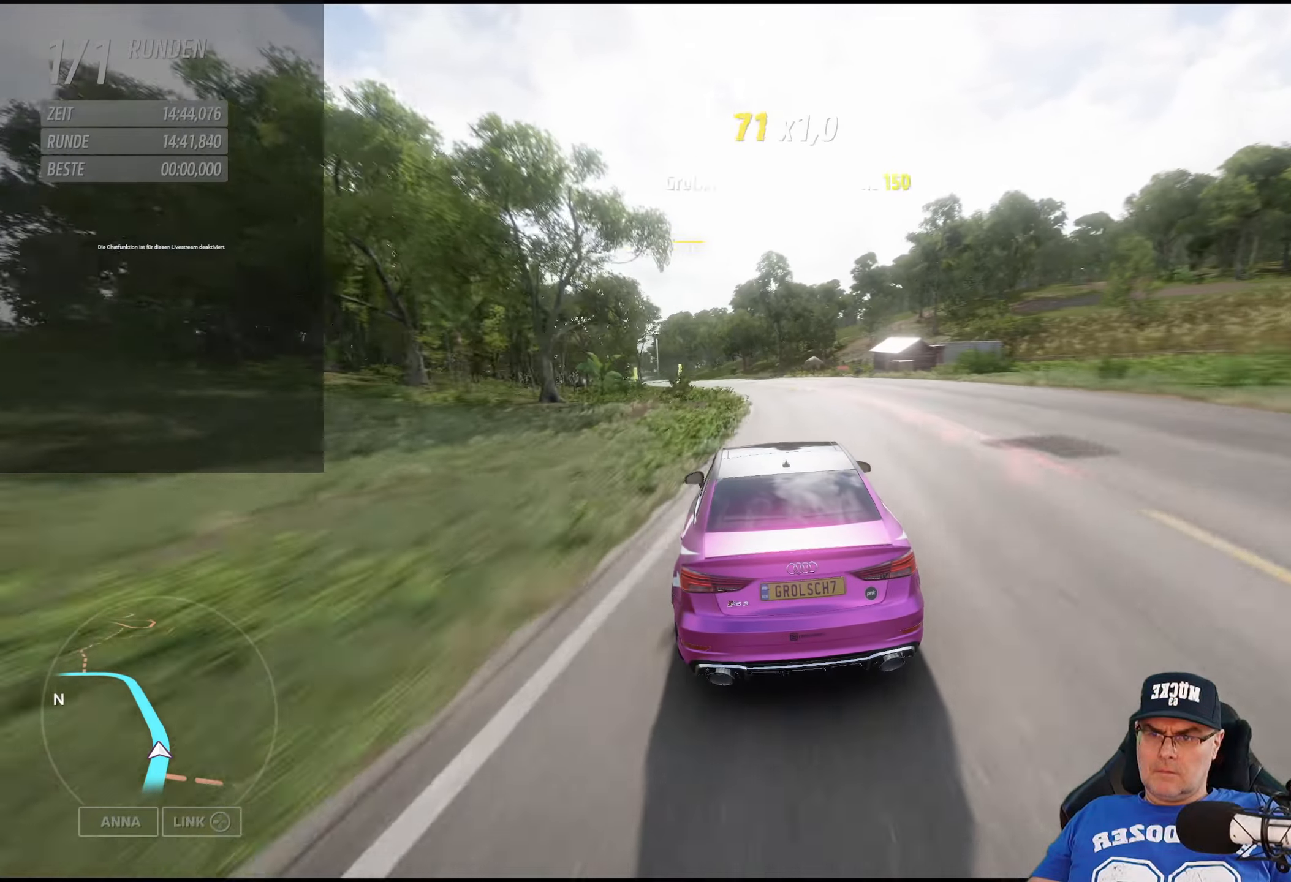
{"buttons": ["R2"], "left_stick": "left", "right_stick": "center", "events": [[250, "left_stick", "center"], [417, "left_stick", "left"]]}
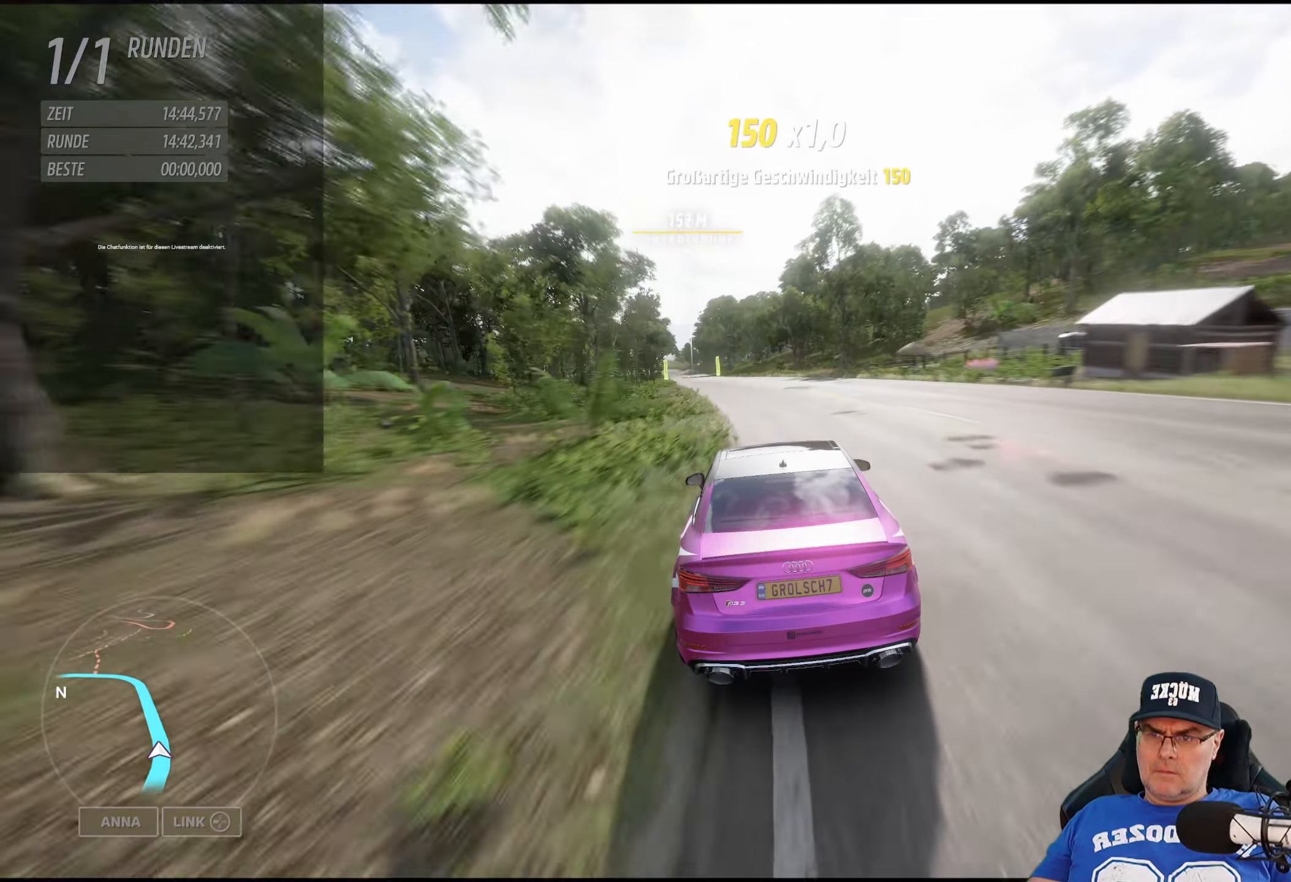
{"buttons": ["R2"], "left_stick": "left", "right_stick": "center", "events": [[67, "left_stick", "center"], [200, "left_stick", "left"], [350, "left_stick", "center"], [484, "left_stick", "left"]]}
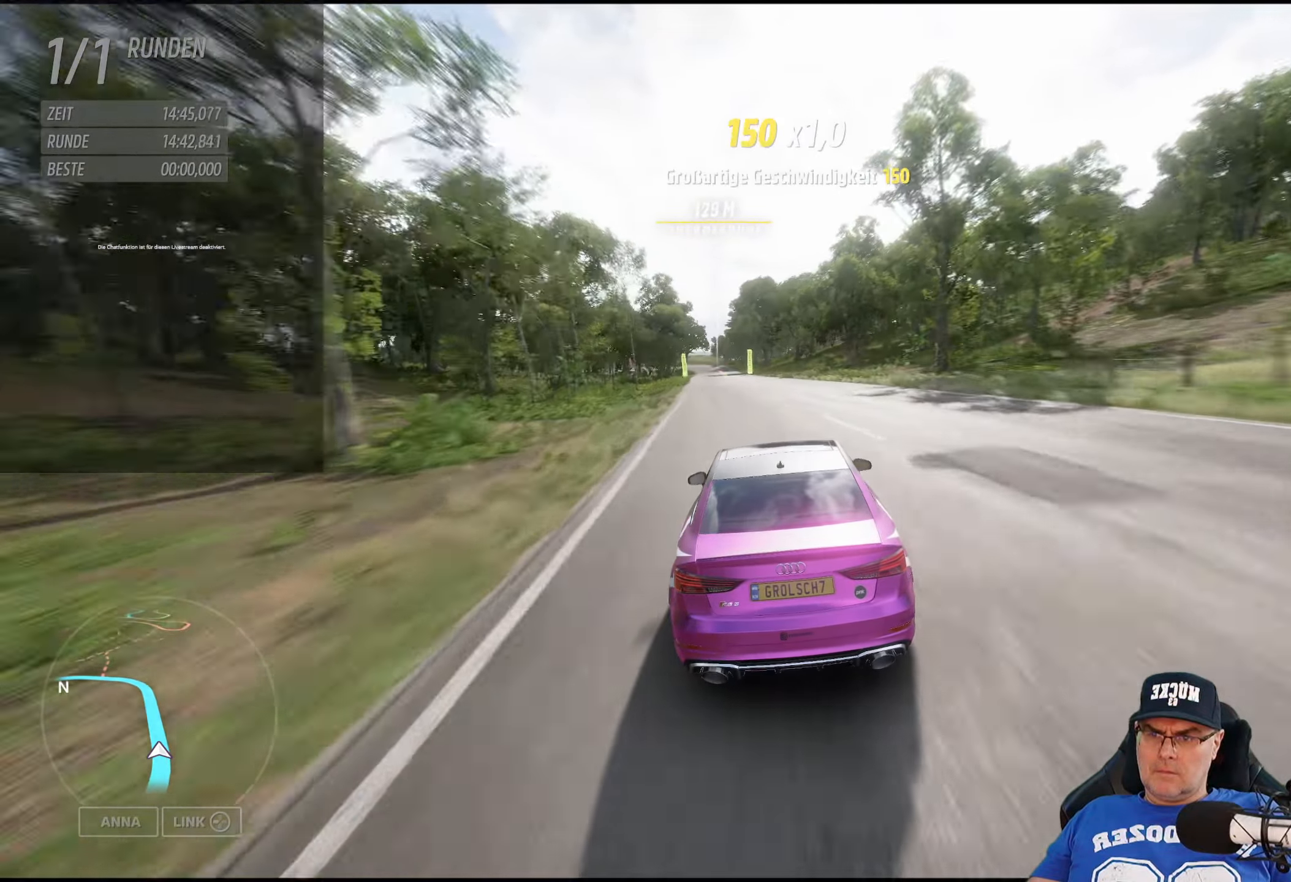
{"buttons": ["R2"], "left_stick": "center", "right_stick": "center", "events": [[100, "left_stick", "center"], [250, "left_stick", "left"], [400, "left_stick", "center"]]}
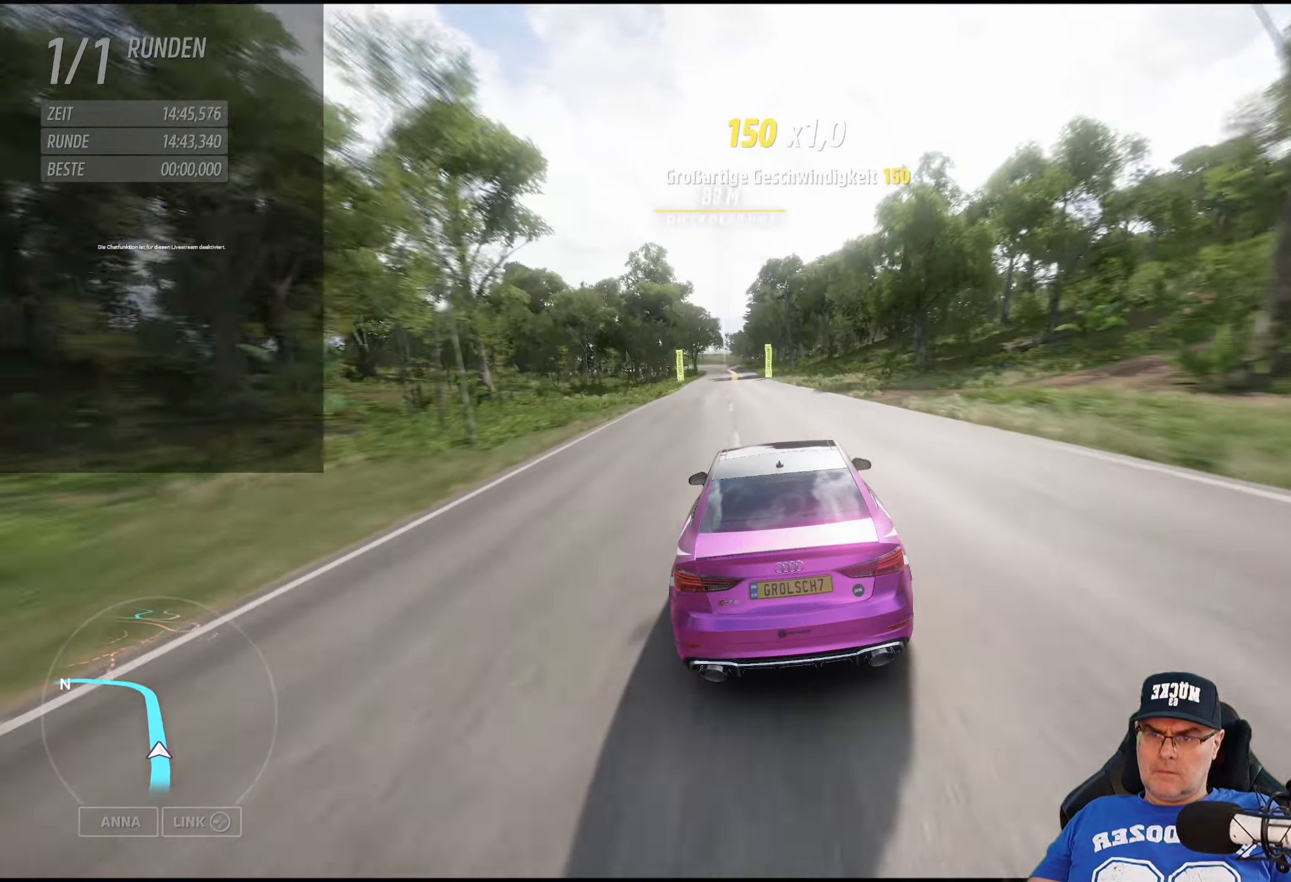
{"buttons": ["R2"], "left_stick": "center", "right_stick": "center", "events": [[67, "left_stick", "left"], [167, "left_stick", "center"], [317, "left_stick", "left"], [417, "left_stick", "center"]]}
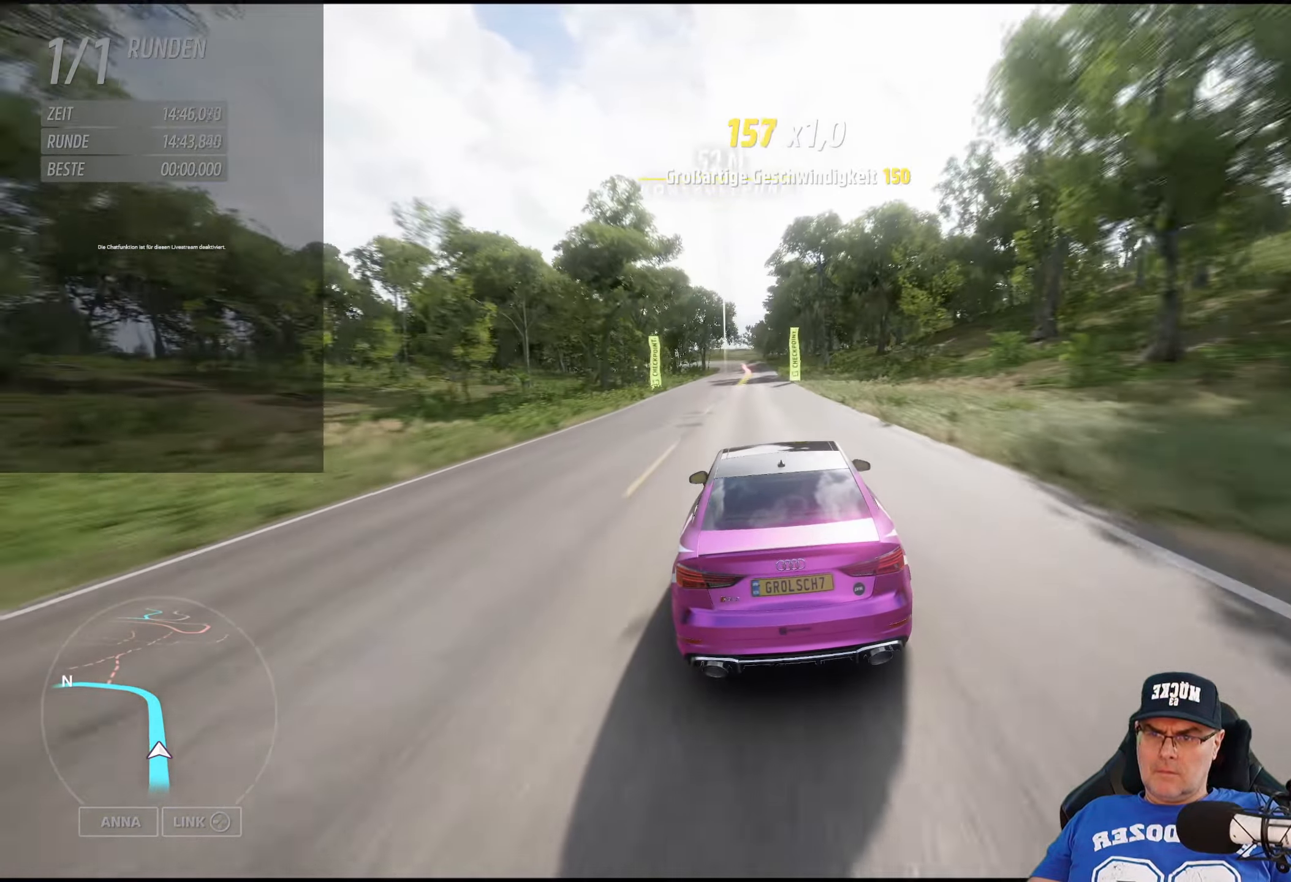
{"buttons": [], "left_stick": "center", "right_stick": "center", "events": [[17, "R2", "up"]]}
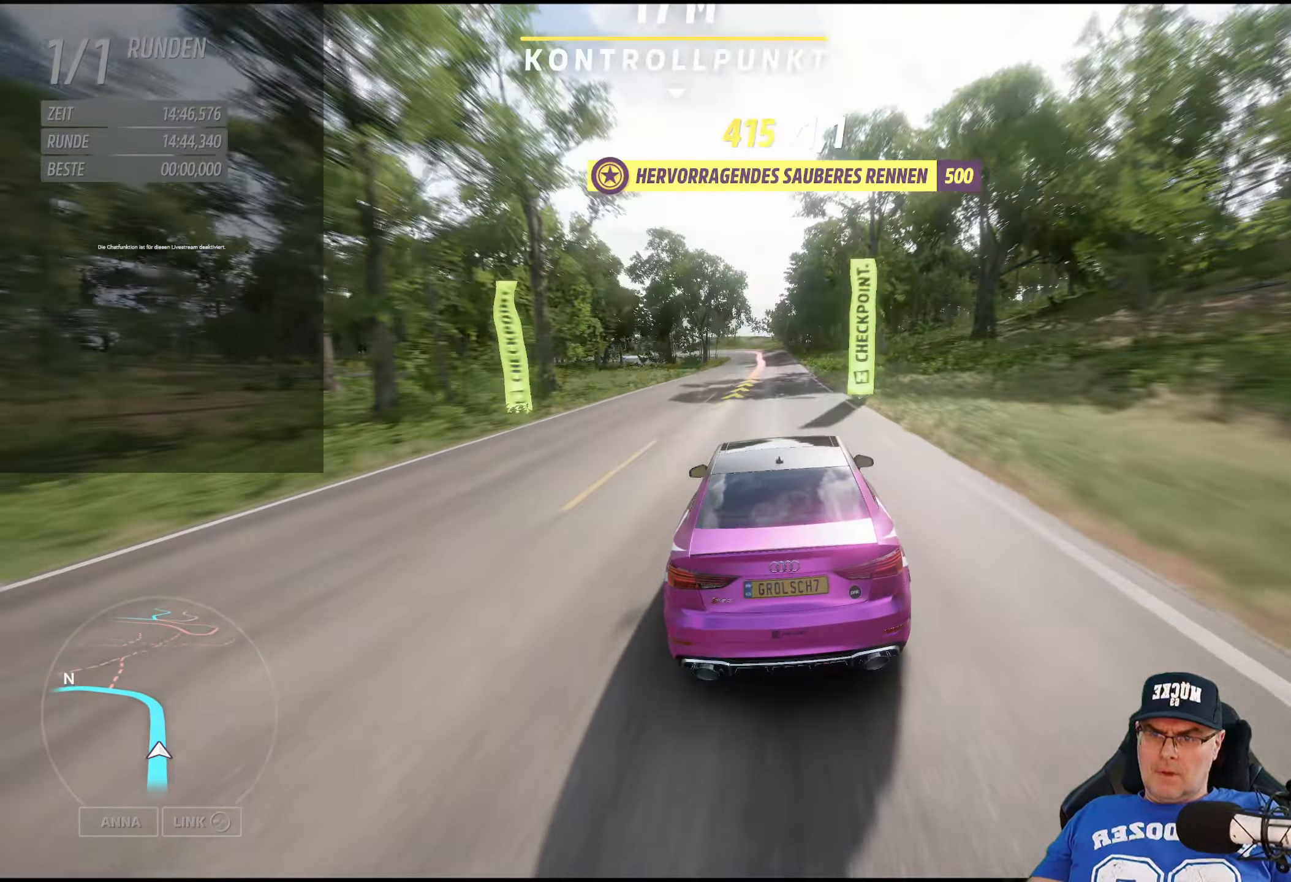
{"buttons": ["L2"], "left_stick": "center", "right_stick": "center", "events": [[400, "L2", "down"]]}
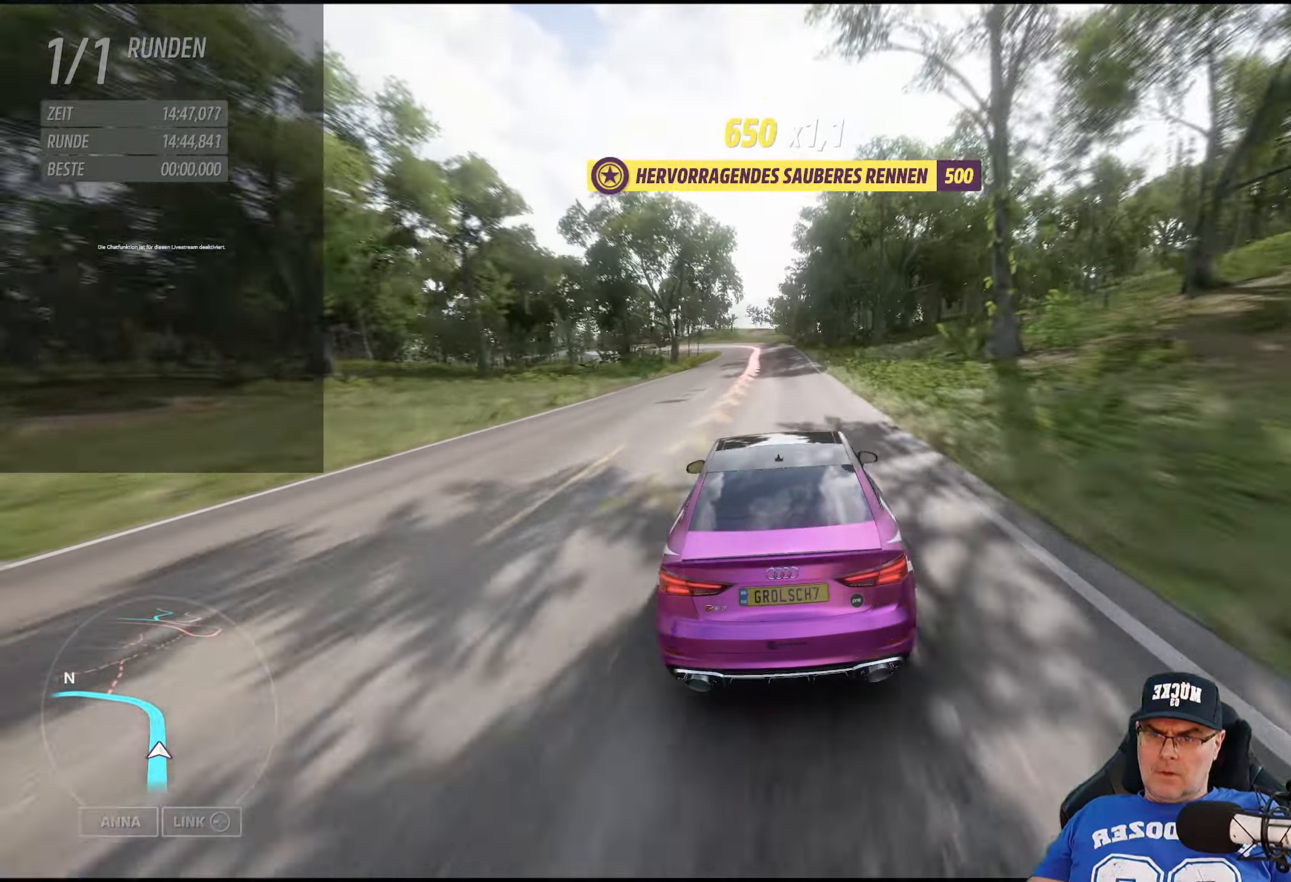
{"buttons": ["L2"], "left_stick": "left", "right_stick": "center", "events": [[250, "left_stick", "left"], [350, "left_stick", "center"], [500, "left_stick", "left"]]}
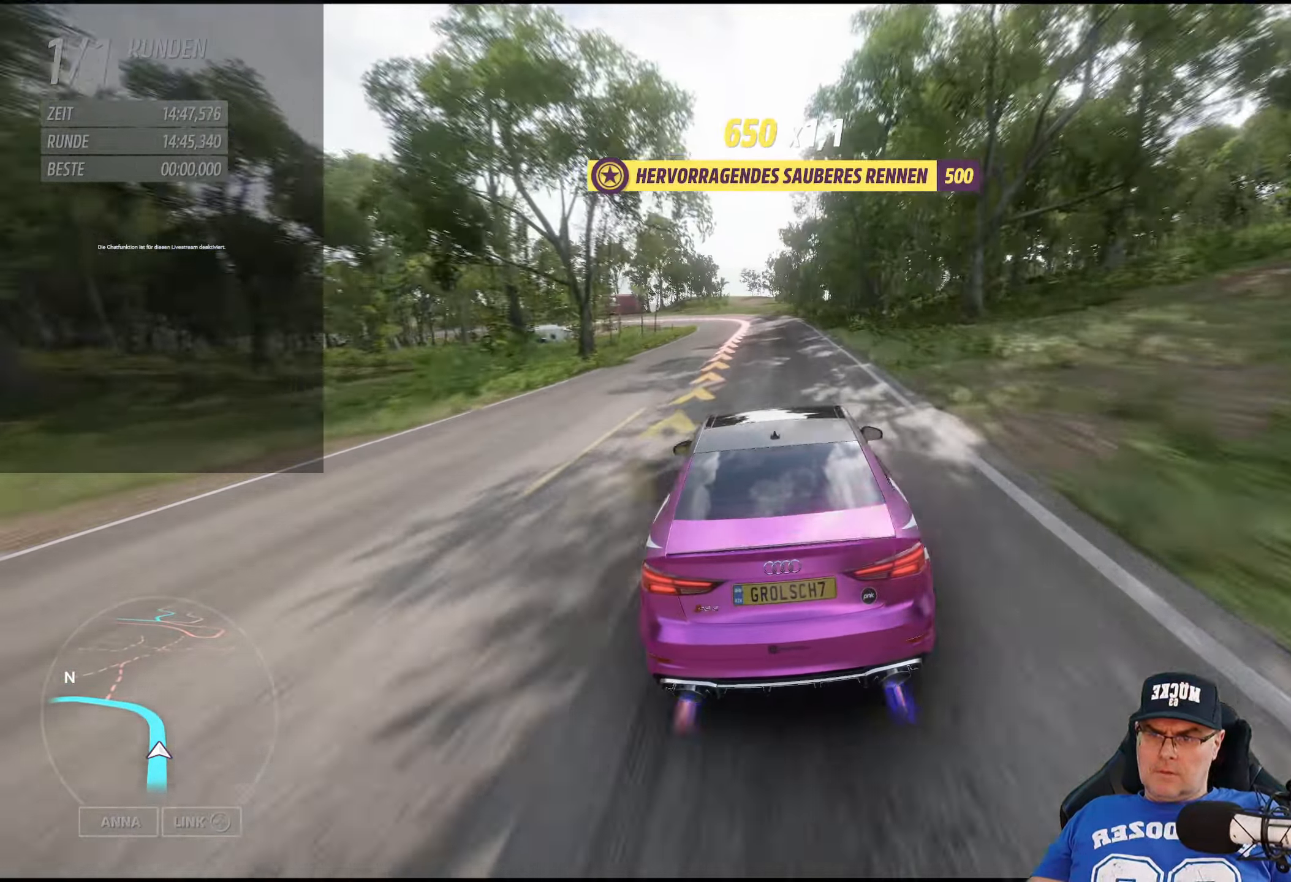
{"buttons": [], "left_stick": "left", "right_stick": "center", "events": [[150, "L2", "up"], [250, "left_stick", "center"], [367, "left_stick", "left"]]}
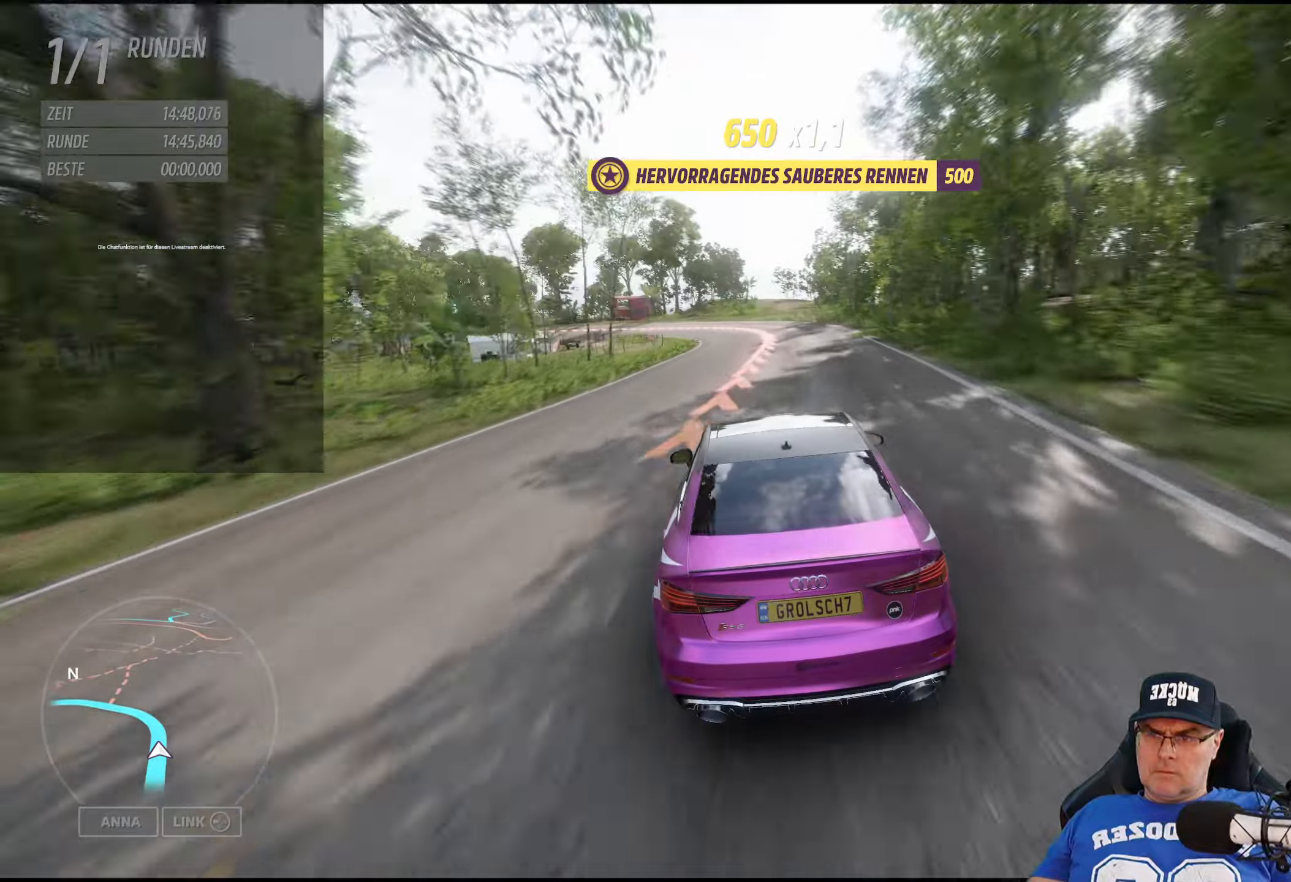
{"buttons": ["R2"], "left_stick": "left", "right_stick": "center", "events": [[200, "R2", "down"]]}
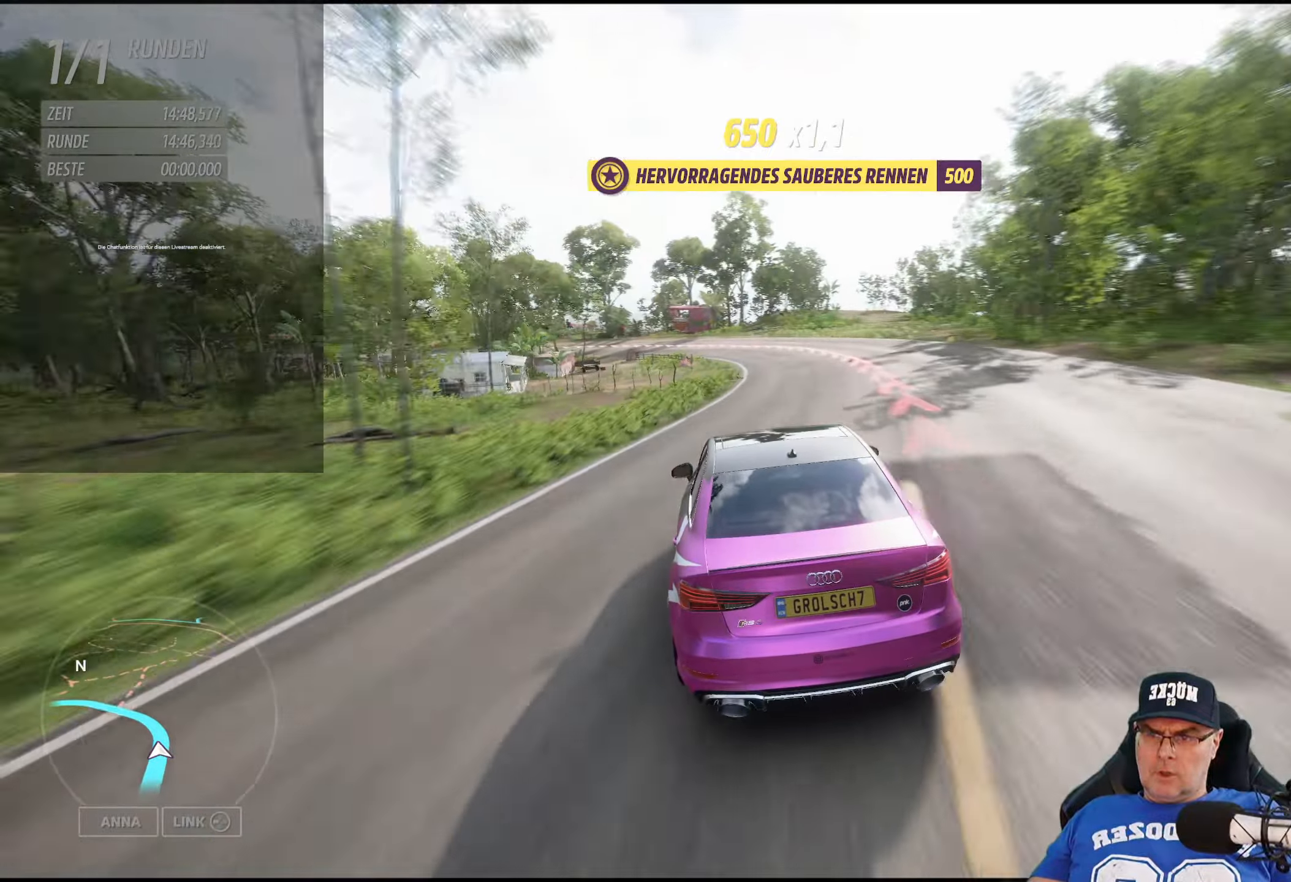
{"buttons": ["R2"], "left_stick": "left", "right_stick": "center", "events": [[250, "left_stick", "center"], [433, "left_stick", "left"]]}
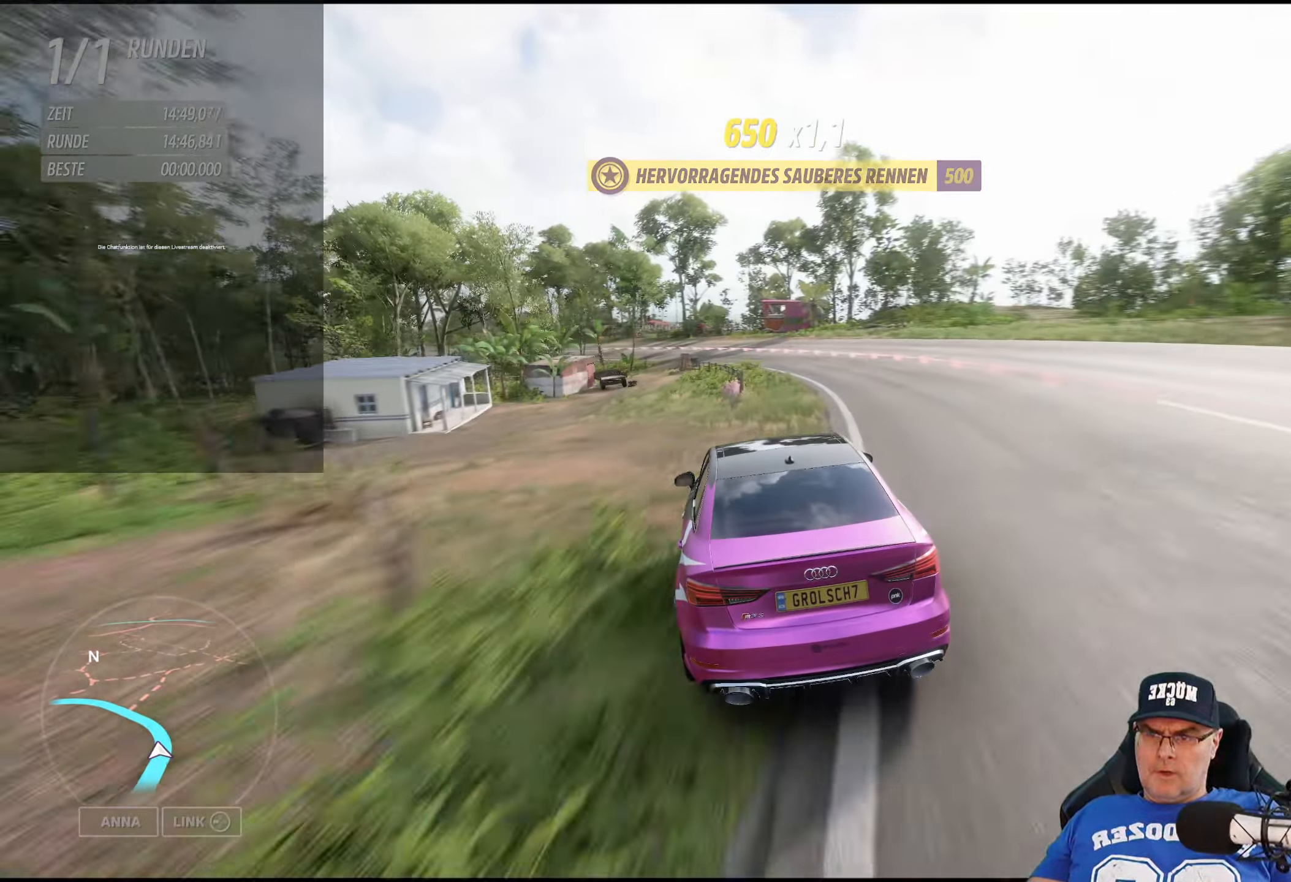
{"buttons": ["R2"], "left_stick": "left", "right_stick": "center", "events": []}
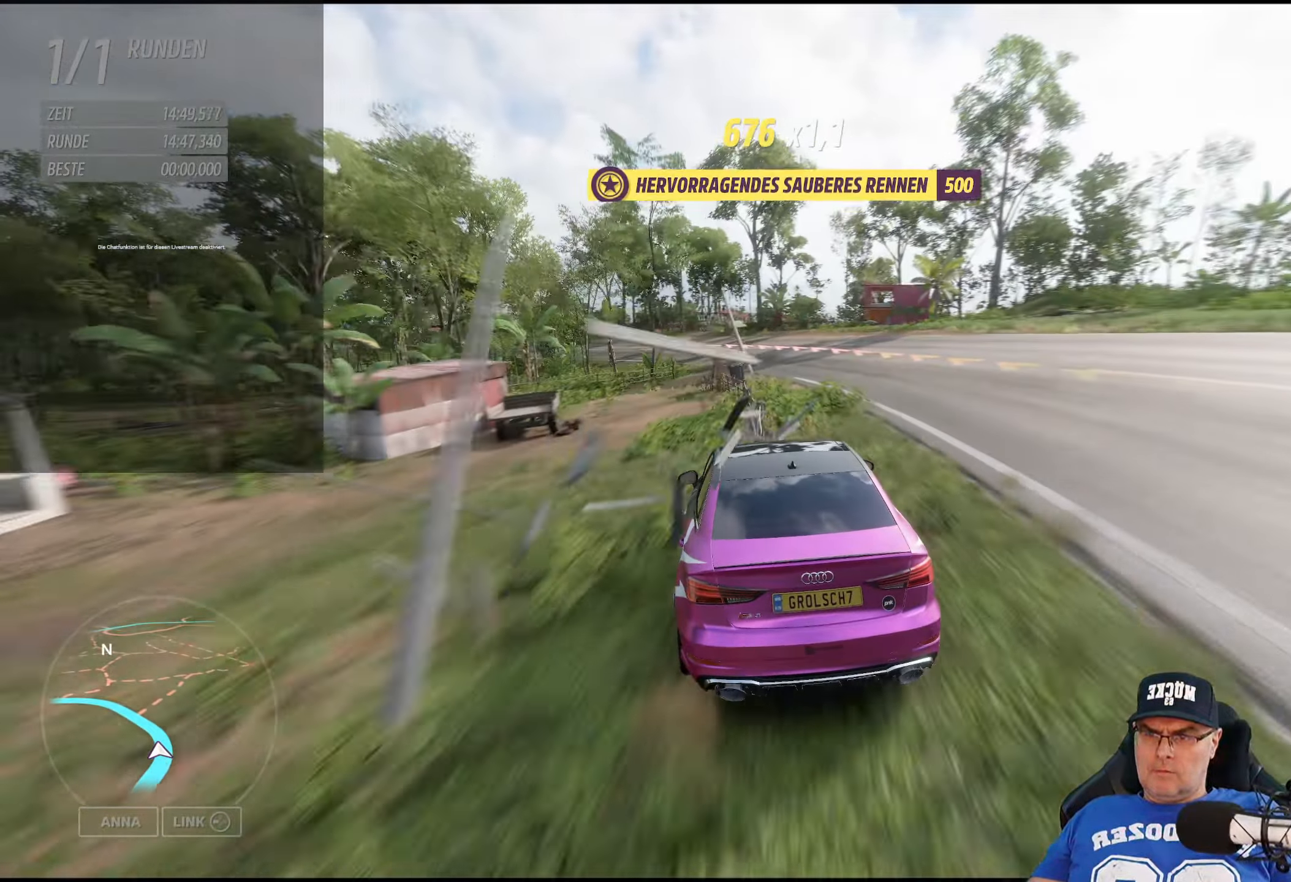
{"buttons": [], "left_stick": "center", "right_stick": "center", "events": [[166, "R2", "up"], [183, "left_stick", "center"]]}
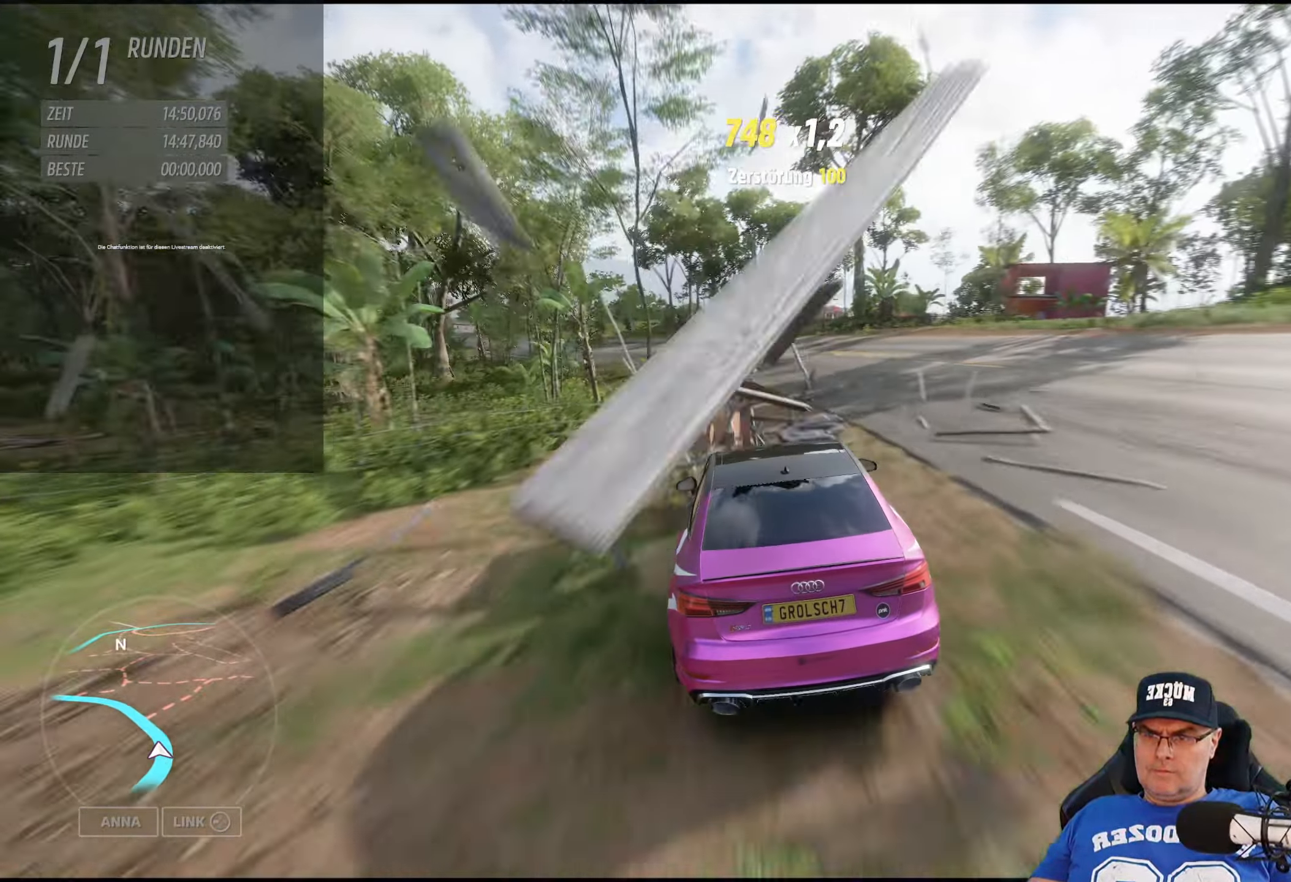
{"buttons": [], "left_stick": "center", "right_stick": "center", "events": [[16, "Y", "down"], [166, "Y", "up"]]}
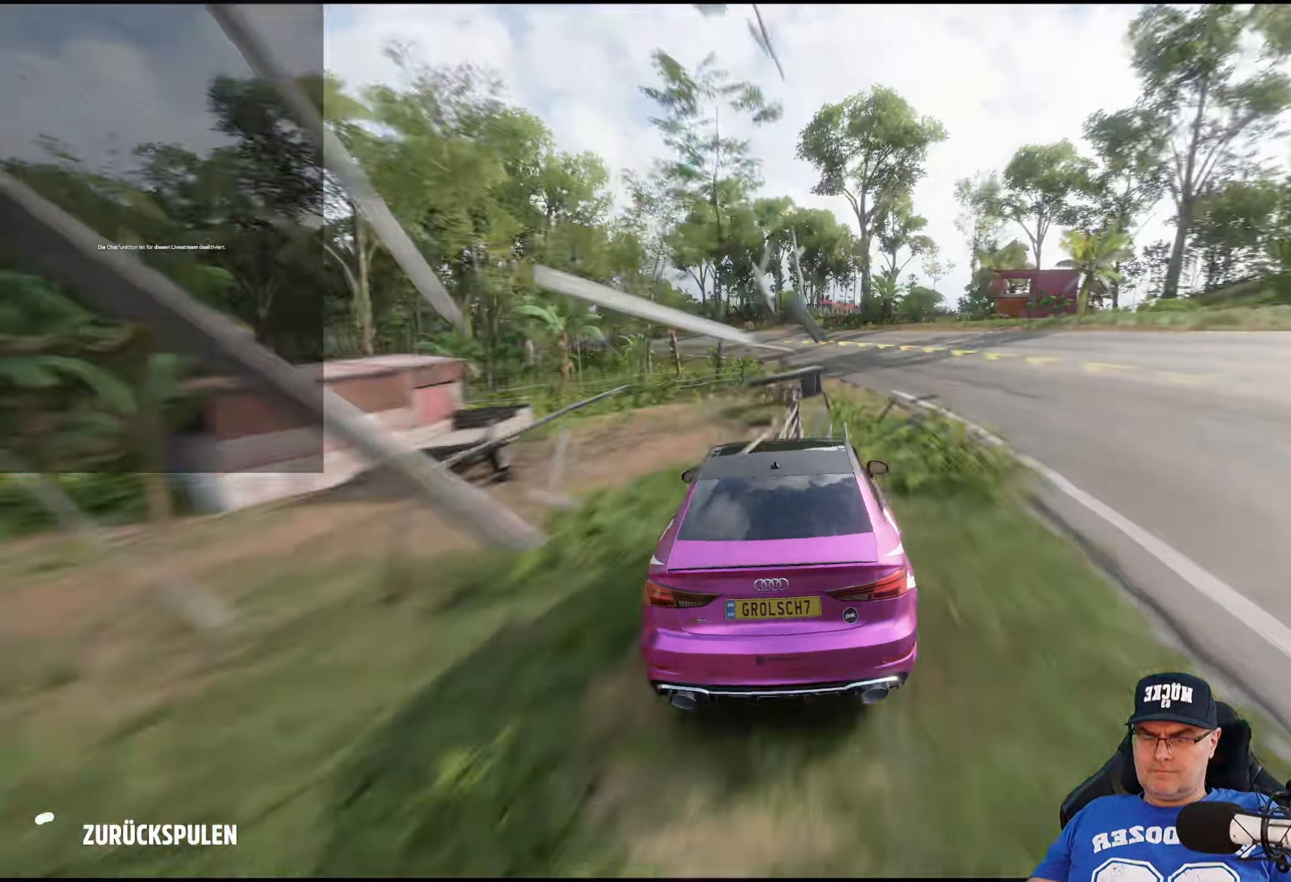
{"buttons": [], "left_stick": "center", "right_stick": "center", "events": []}